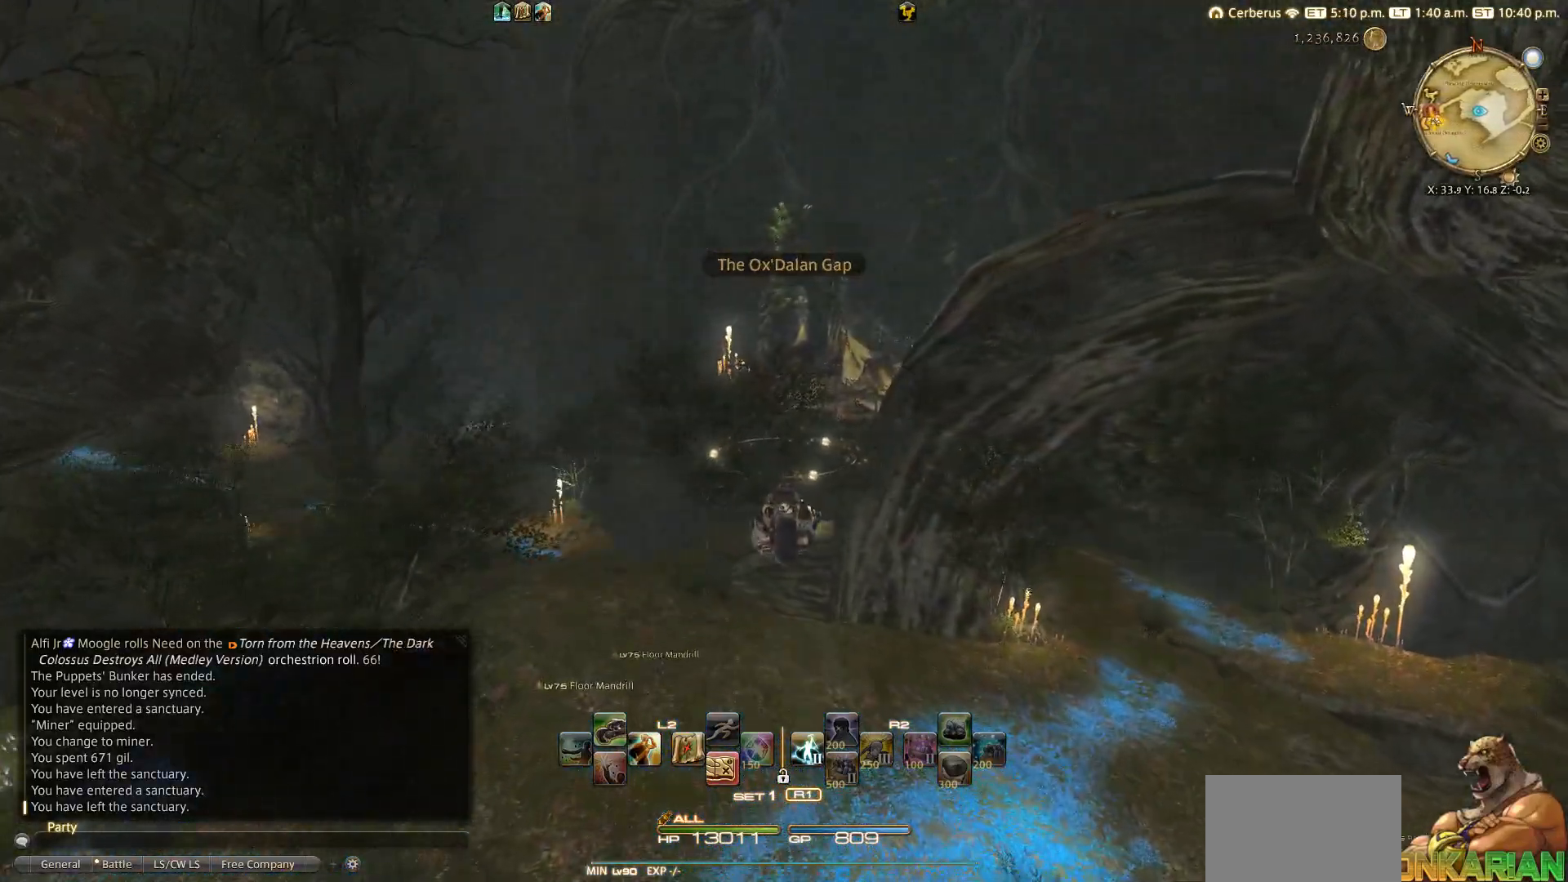
Gameplay with a controller (PlayStation layout); each line is a JSON object with the inputs held at the frame after it. "events" lists button and stick changes between this image and that frame as [ms after this image, input, new state], when the widget could be followed in between.
{"buttons": [], "left_stick": "up", "right_stick": "center", "events": []}
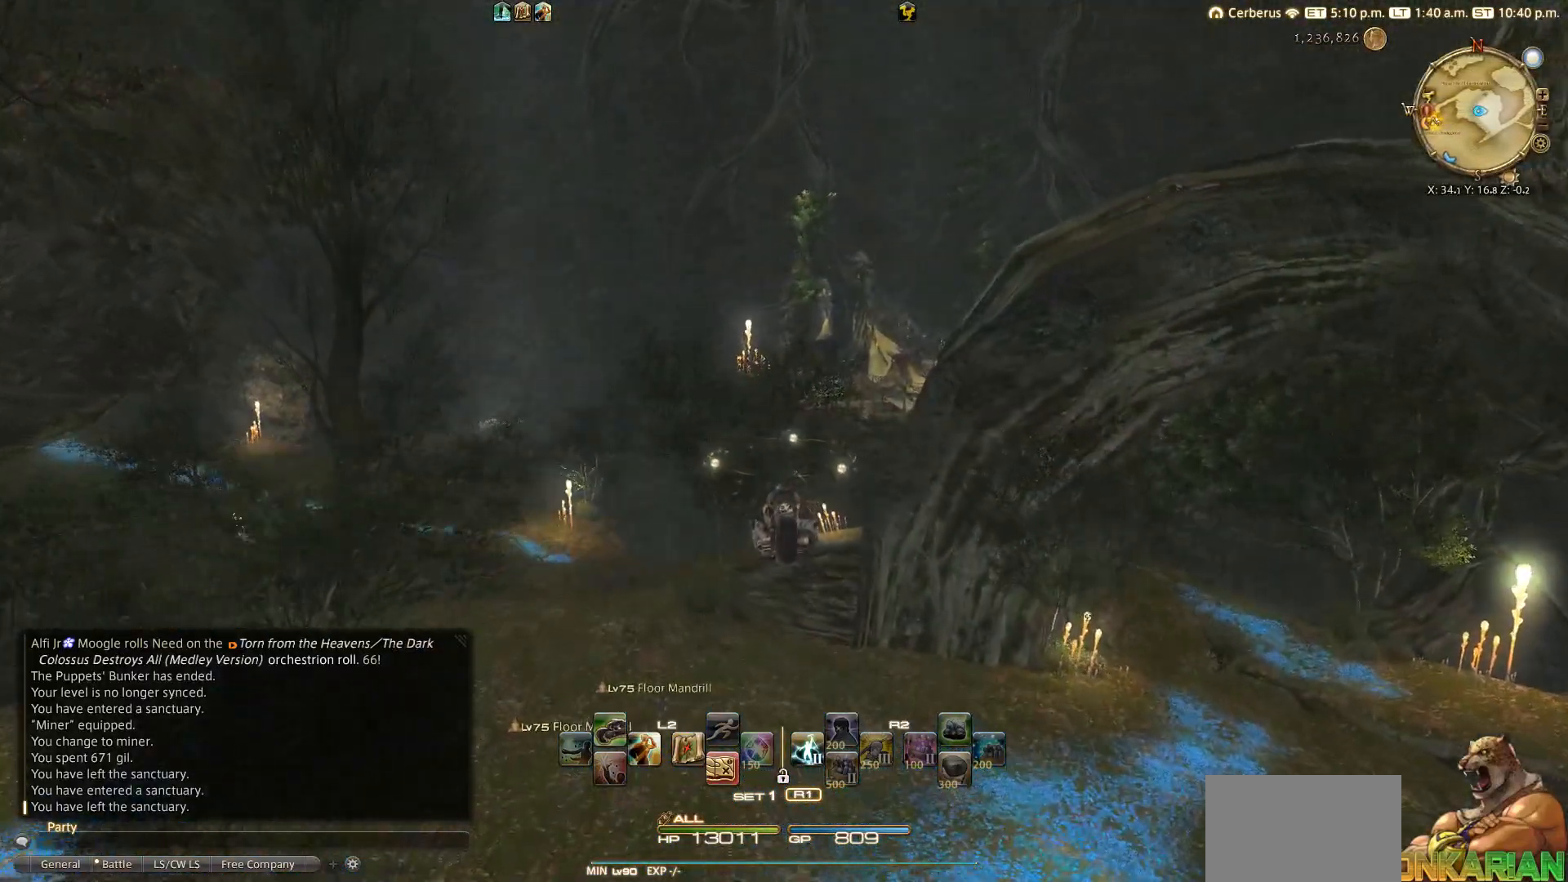
{"buttons": [], "left_stick": "up", "right_stick": "center", "events": []}
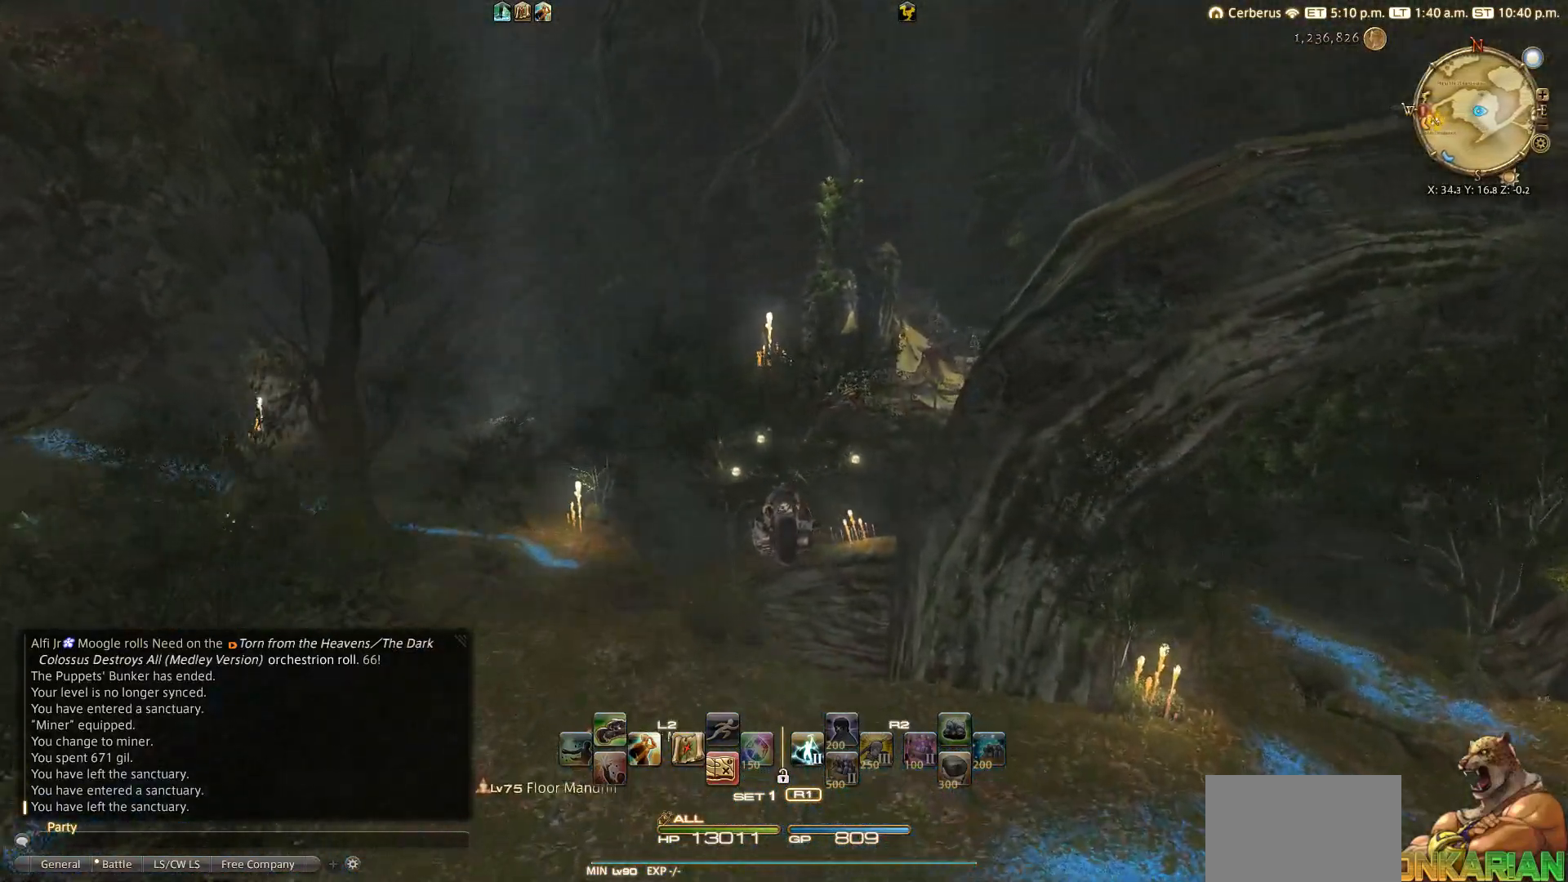
{"buttons": [], "left_stick": "up", "right_stick": "center", "events": []}
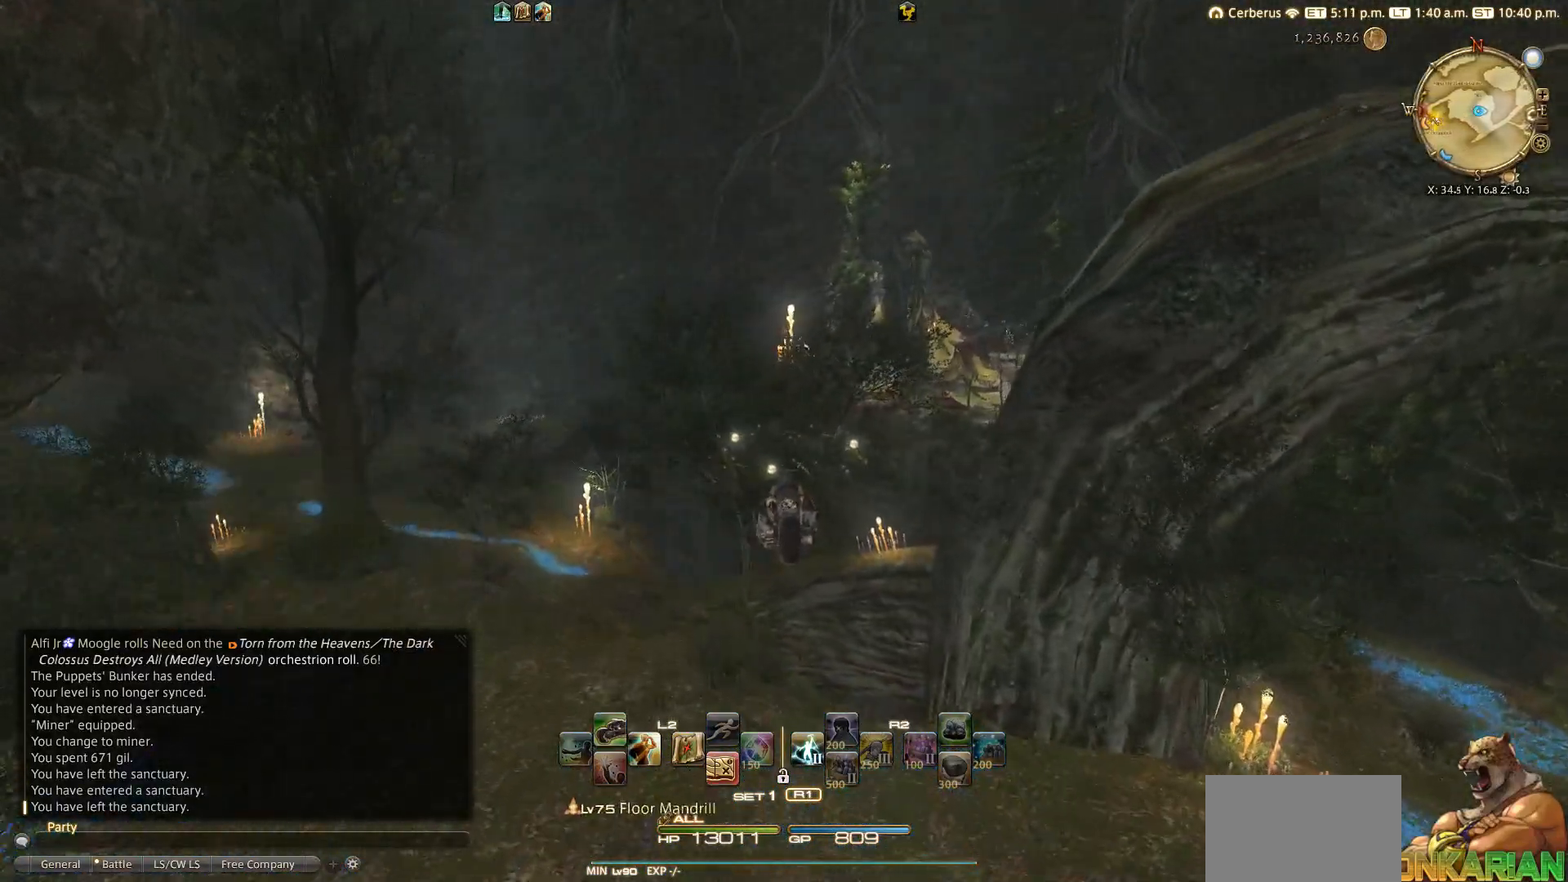
{"buttons": [], "left_stick": "up", "right_stick": "center", "events": []}
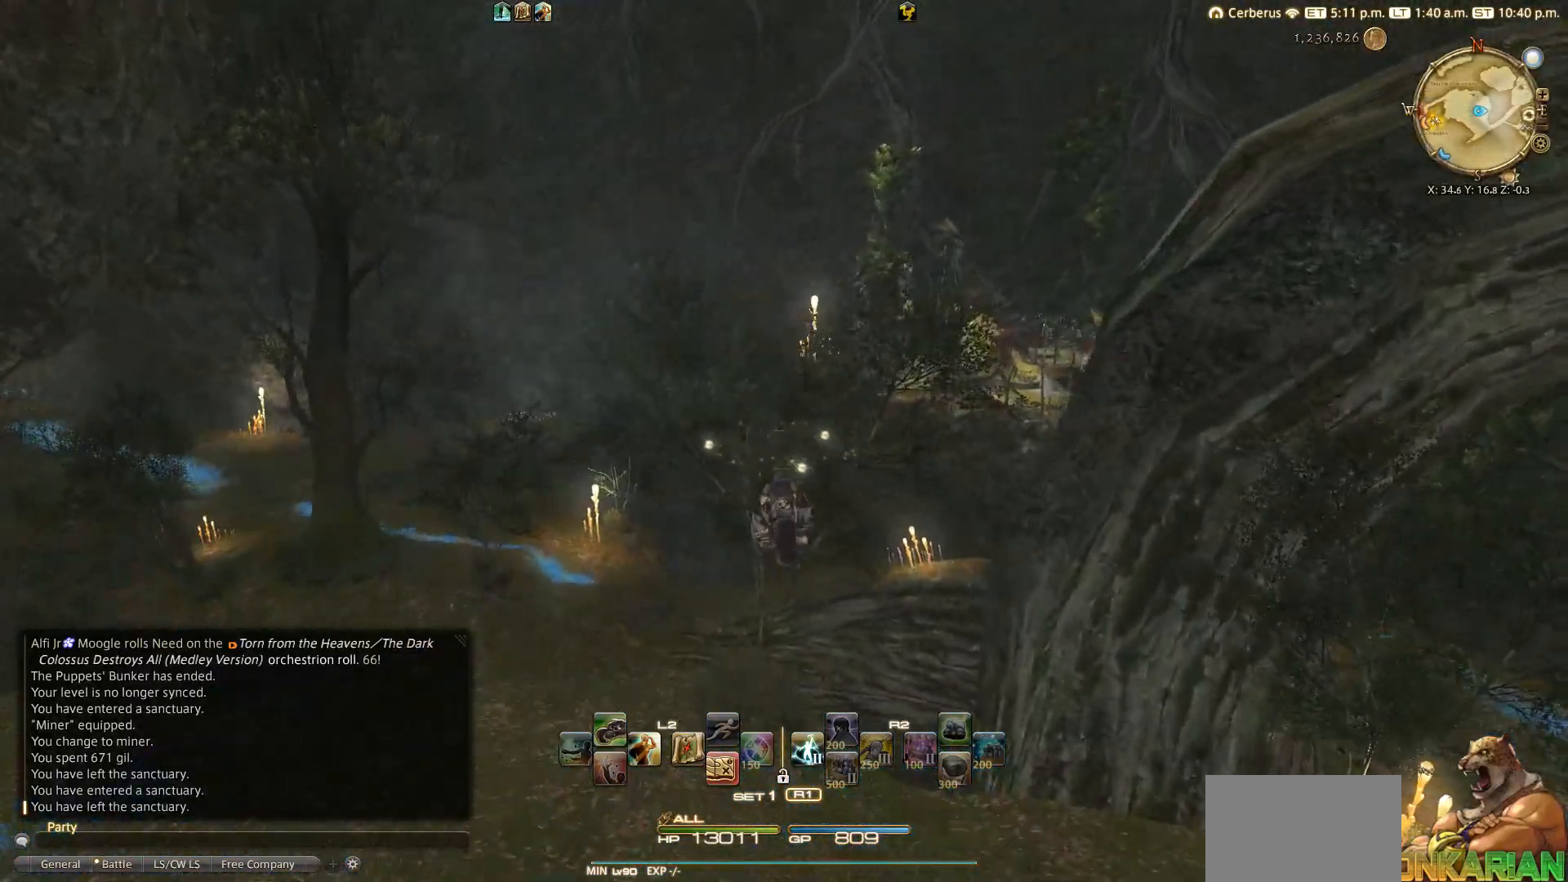
{"buttons": [], "left_stick": "up", "right_stick": "center", "events": []}
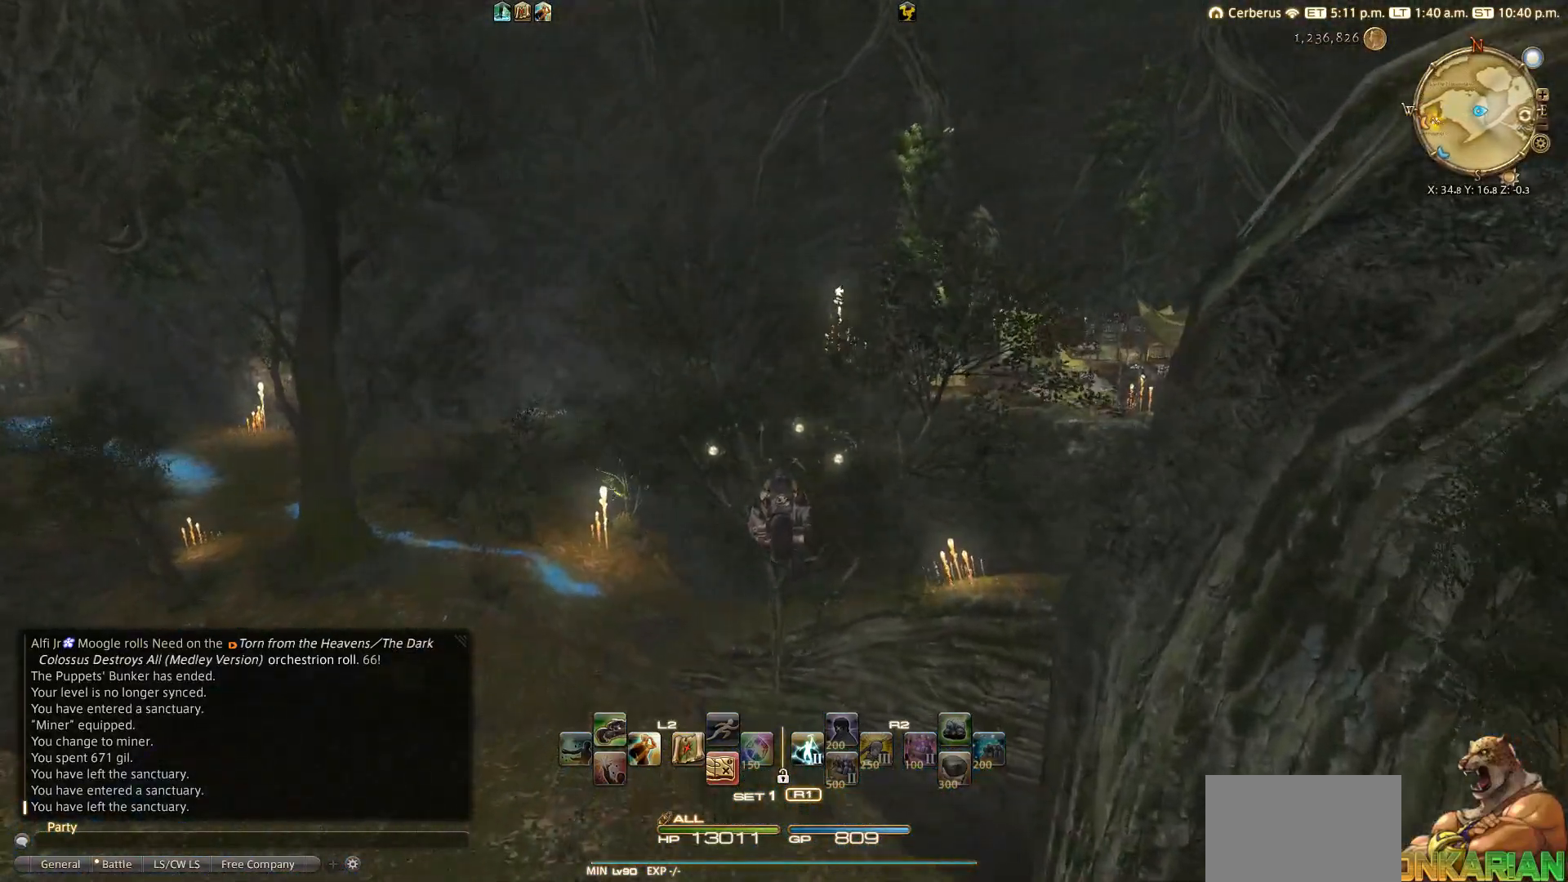
{"buttons": [], "left_stick": "up", "right_stick": "center", "events": []}
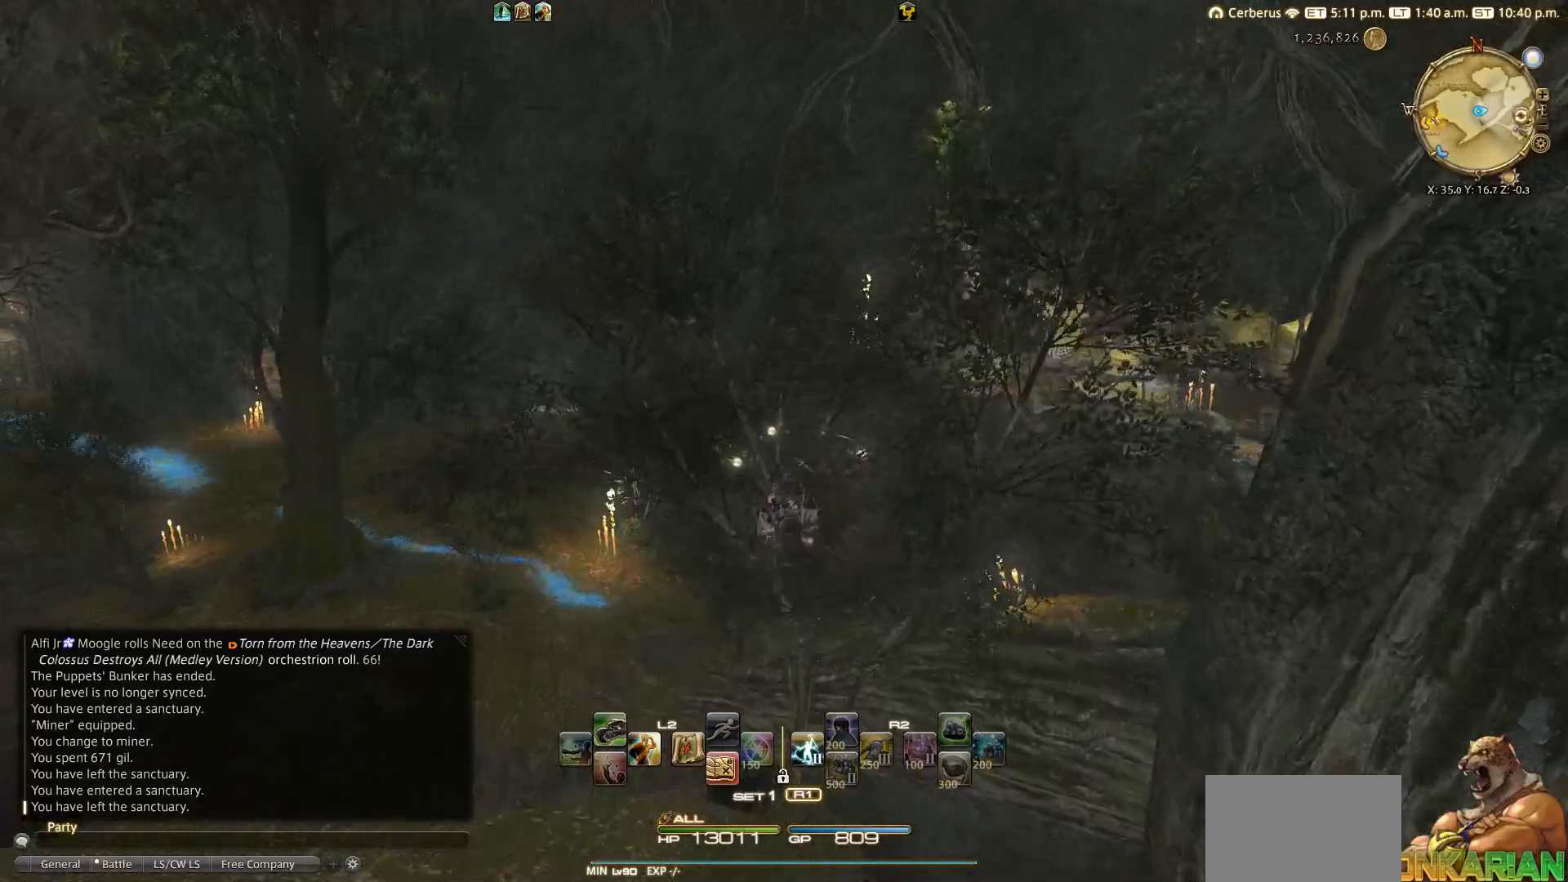
{"buttons": [], "left_stick": "up", "right_stick": "center", "events": []}
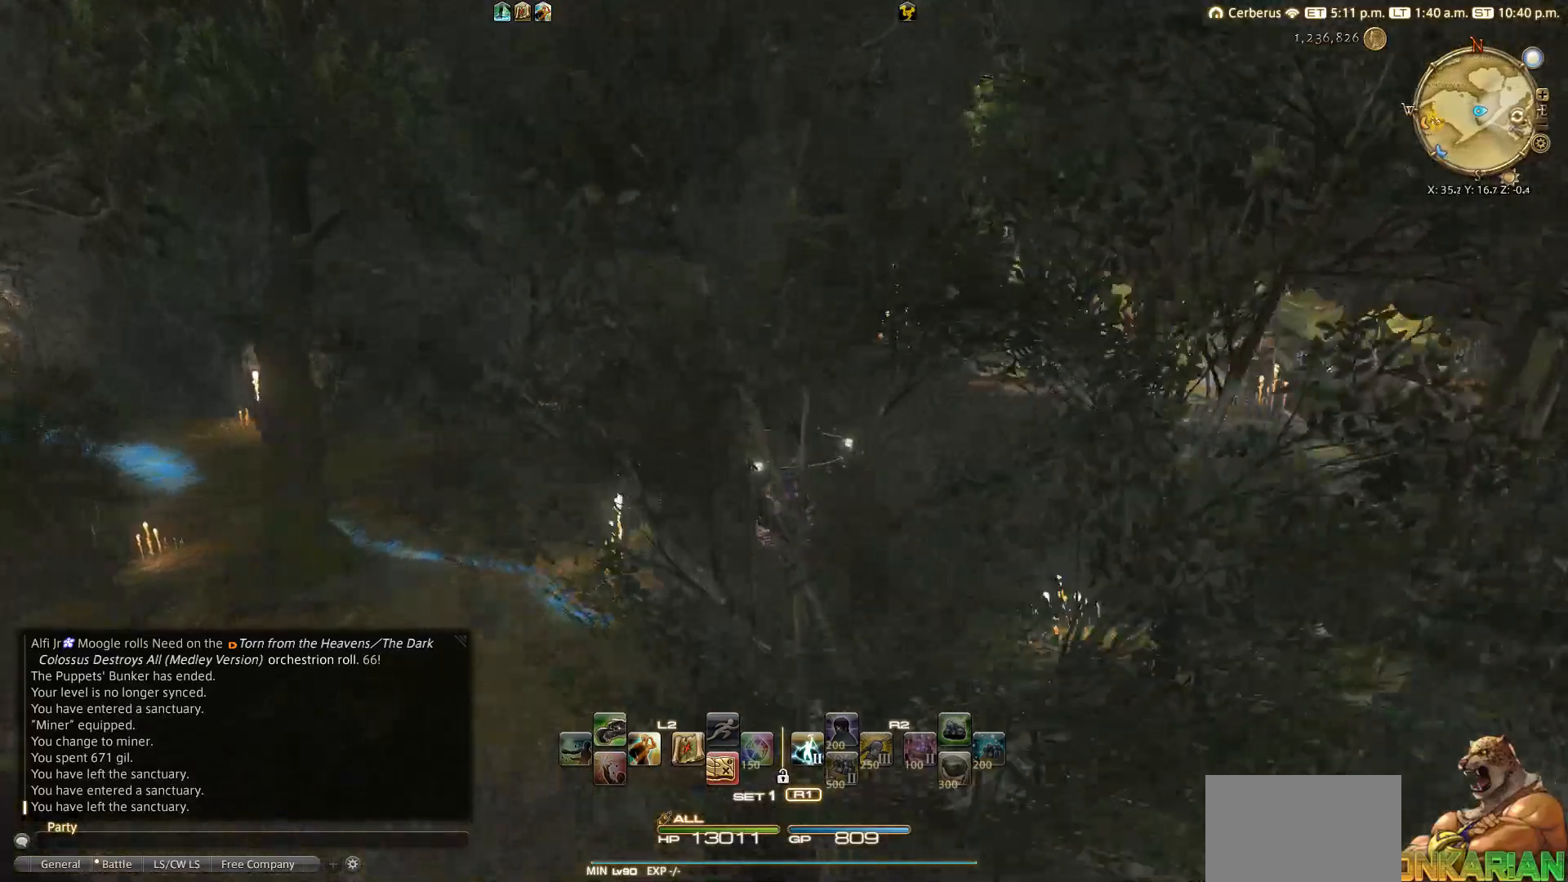
{"buttons": [], "left_stick": "up", "right_stick": "center", "events": []}
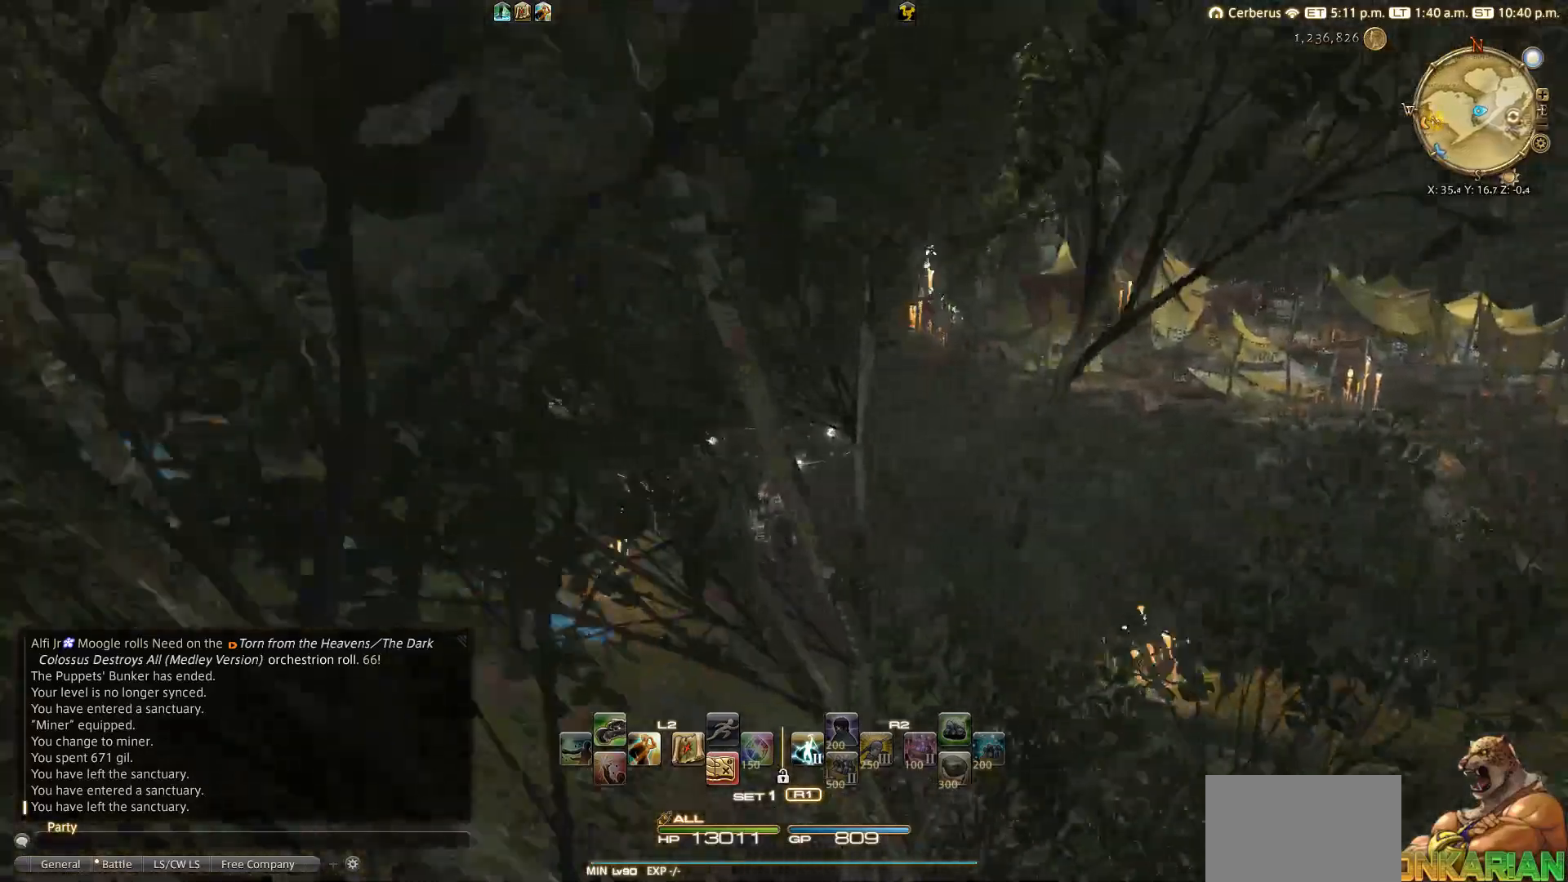
{"buttons": [], "left_stick": "up", "right_stick": "center", "events": []}
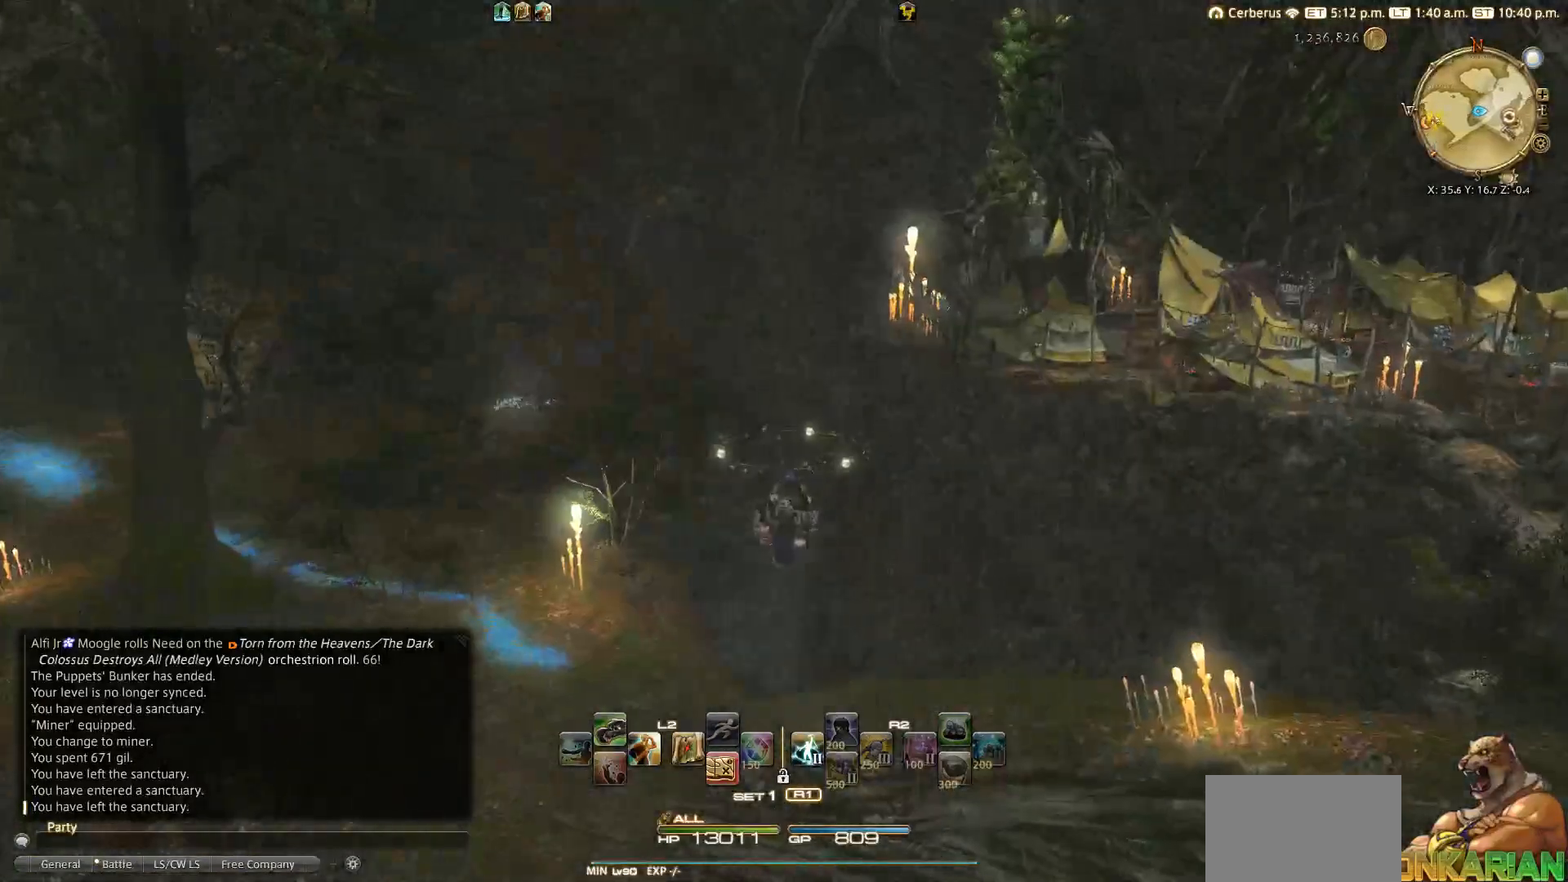
{"buttons": ["SQUARE"], "left_stick": "up", "right_stick": "center", "events": [[400, "SQUARE", "down"]]}
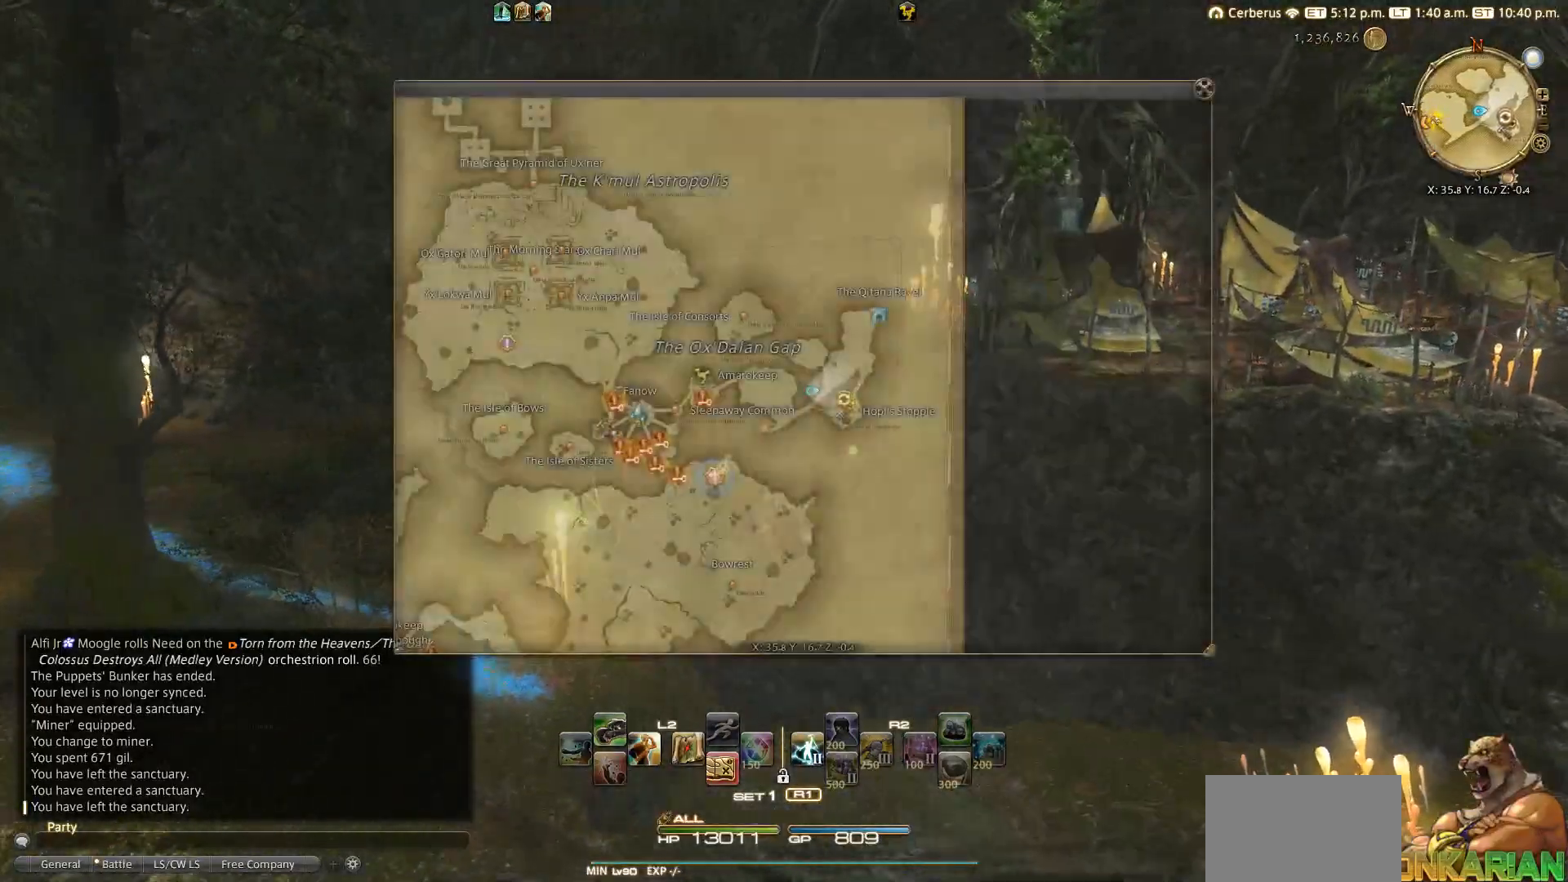
{"buttons": [], "left_stick": "up", "right_stick": "center", "events": [[17, "SQUARE", "up"], [83, "SQUARE", "down"], [133, "SQUARE", "up"], [367, "SQUARE", "down"], [500, "SQUARE", "up"]]}
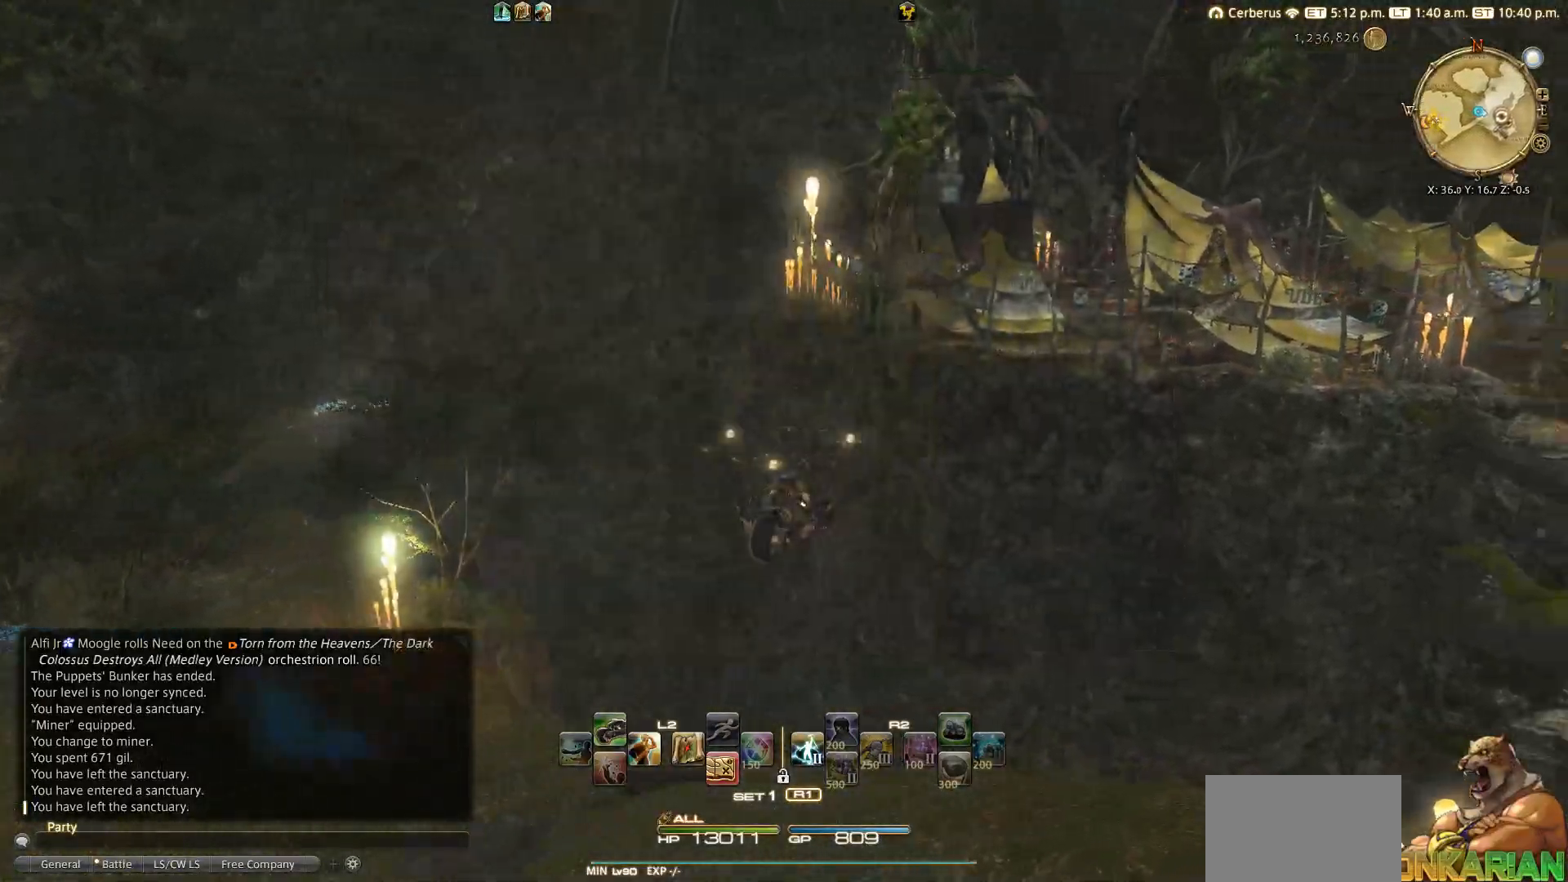
{"buttons": [], "left_stick": "up", "right_stick": "center", "events": [[150, "right_stick", "up-right"], [483, "right_stick", "center"]]}
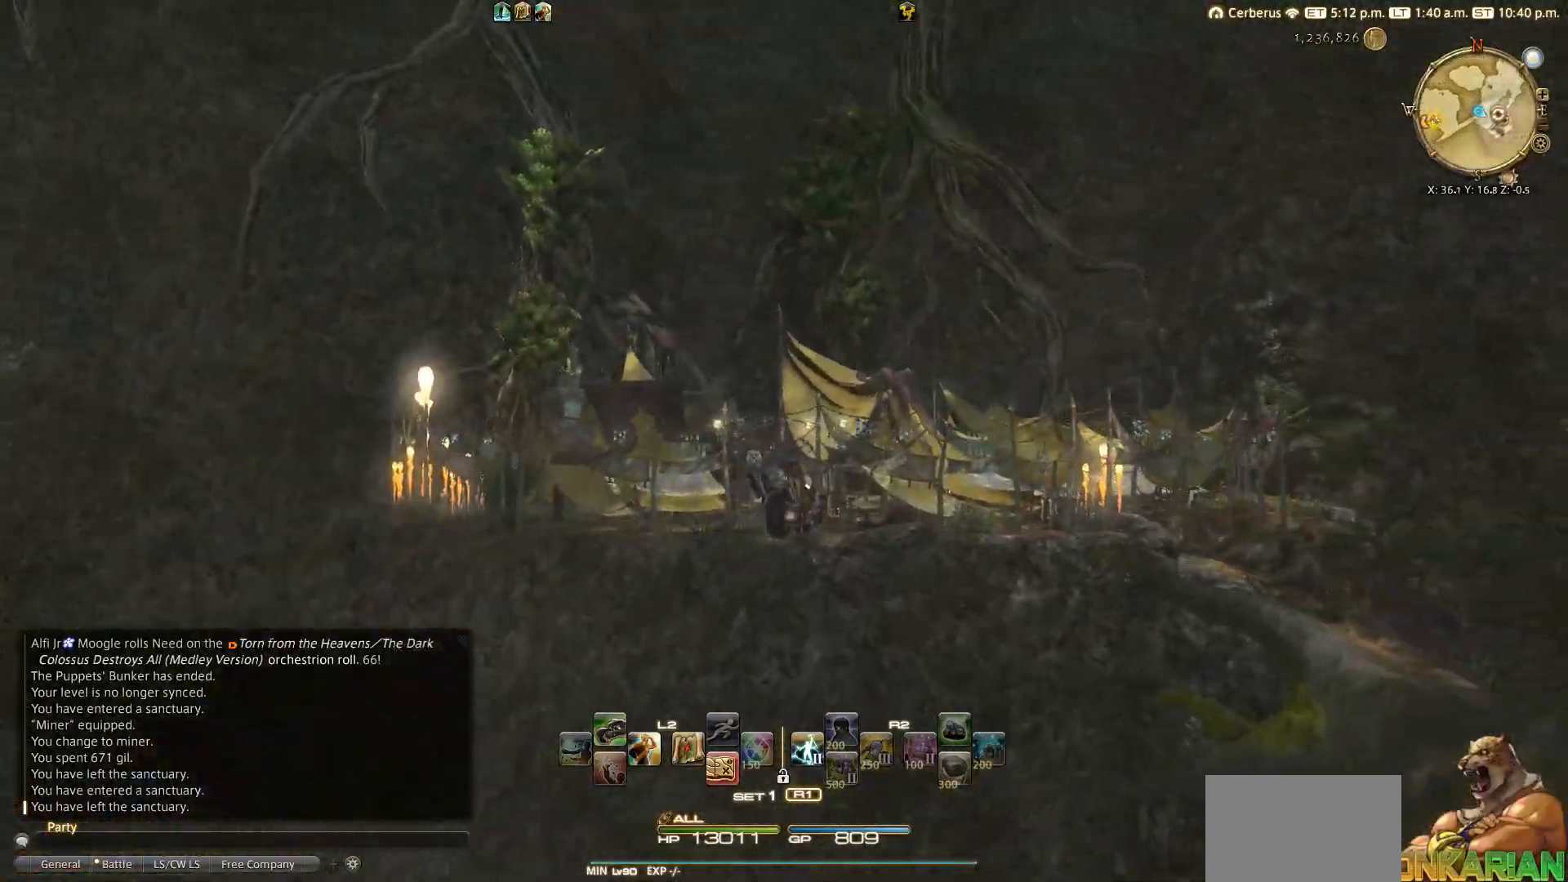
{"buttons": ["TRIANGLE"], "left_stick": "up", "right_stick": "center", "events": [[317, "TRIANGLE", "down"]]}
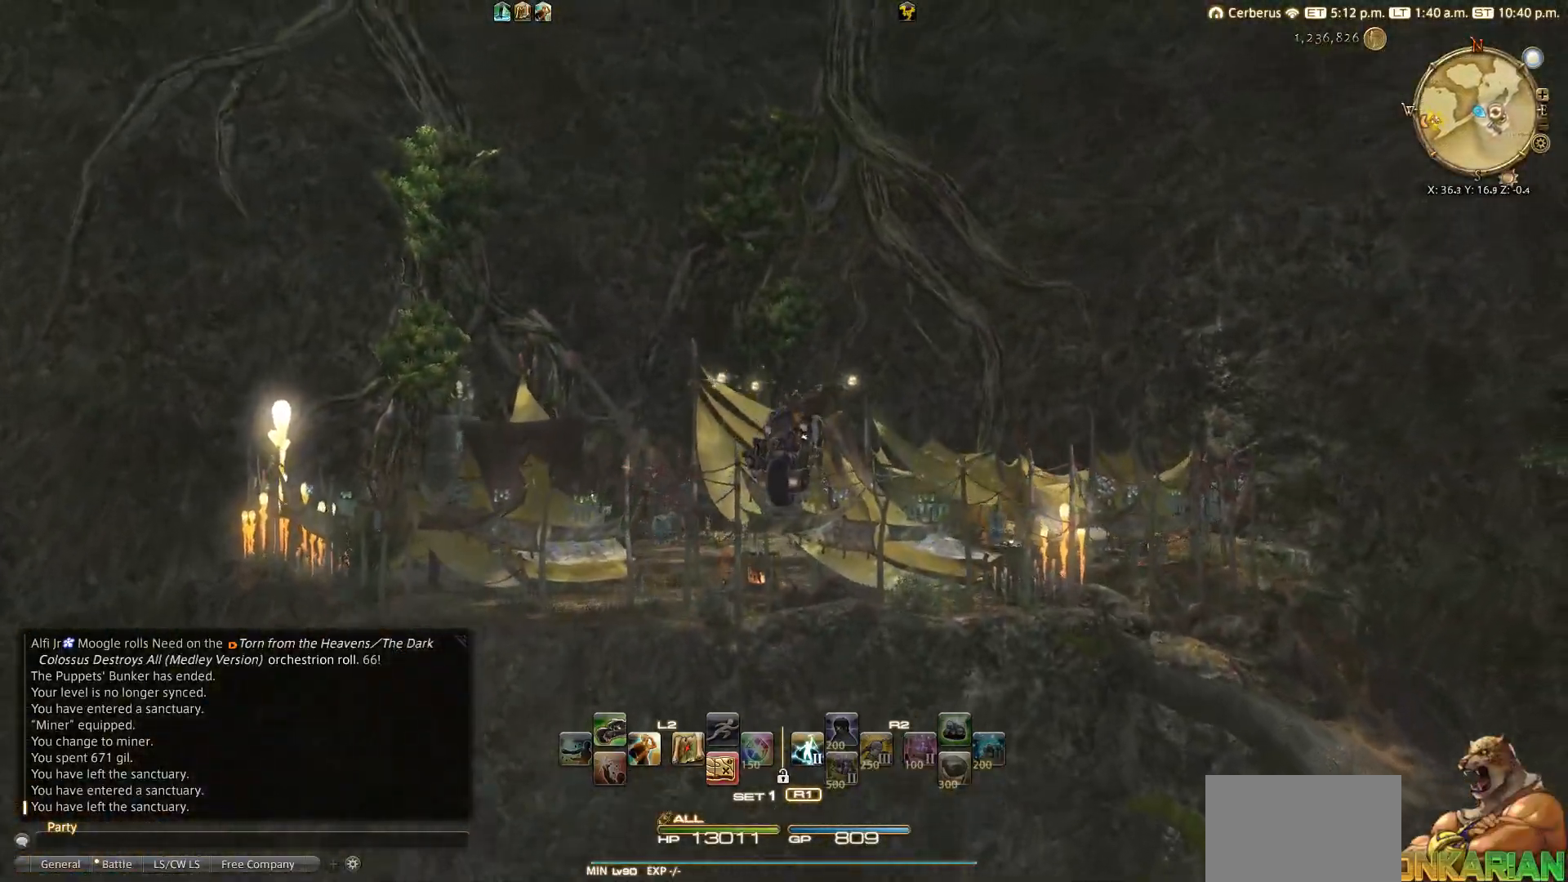
{"buttons": [], "left_stick": "up", "right_stick": "down", "events": [[17, "TRIANGLE", "up"], [450, "right_stick", "down"]]}
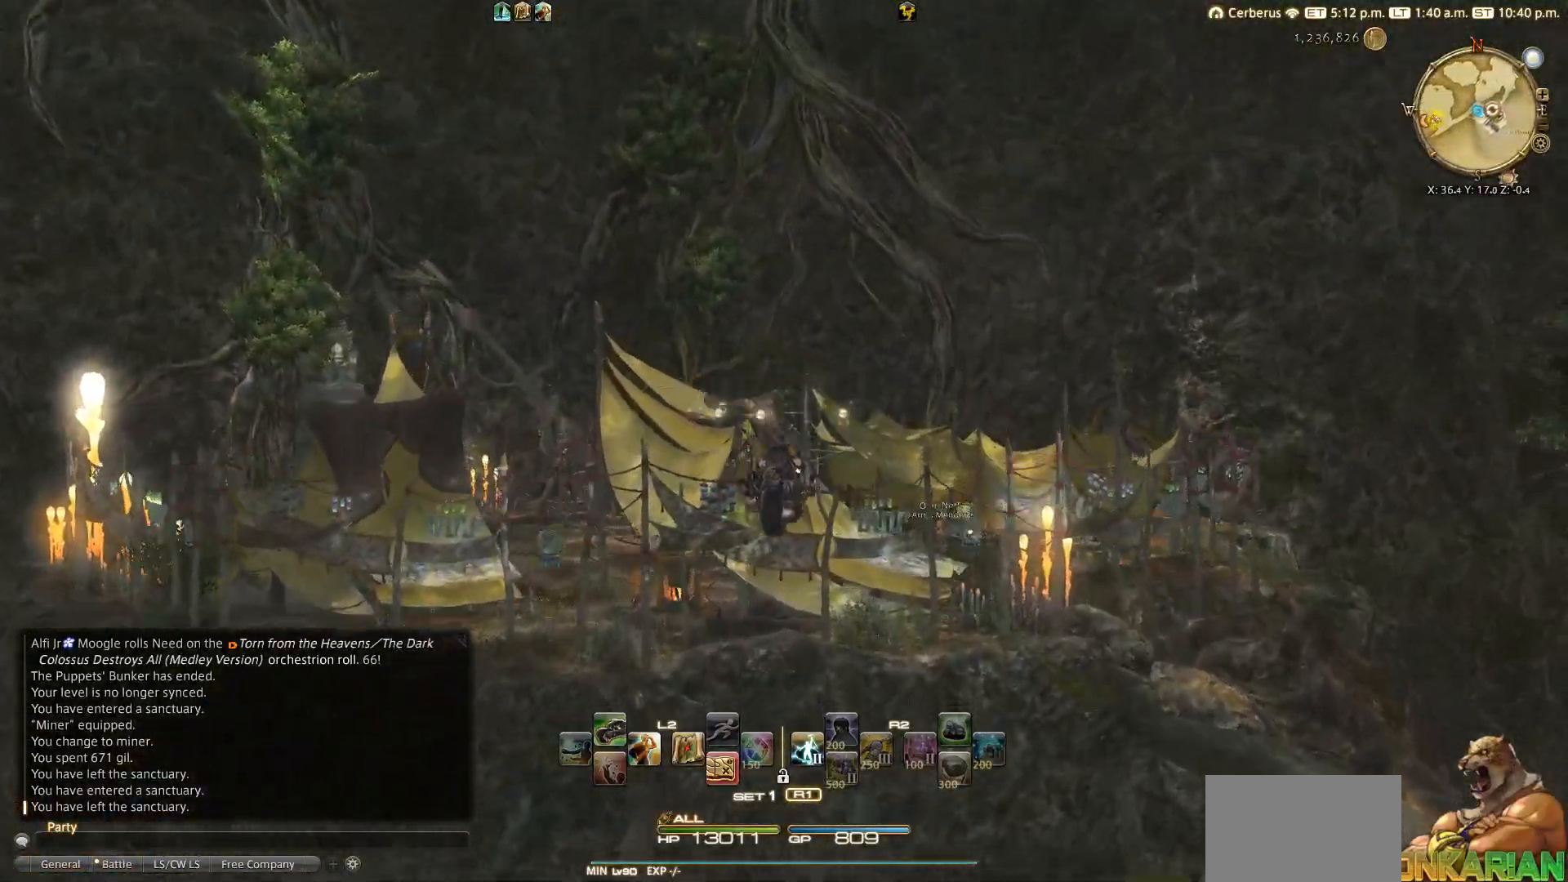
{"buttons": ["TRIANGLE"], "left_stick": "up", "right_stick": "center", "events": [[67, "right_stick", "center"], [217, "TRIANGLE", "down"]]}
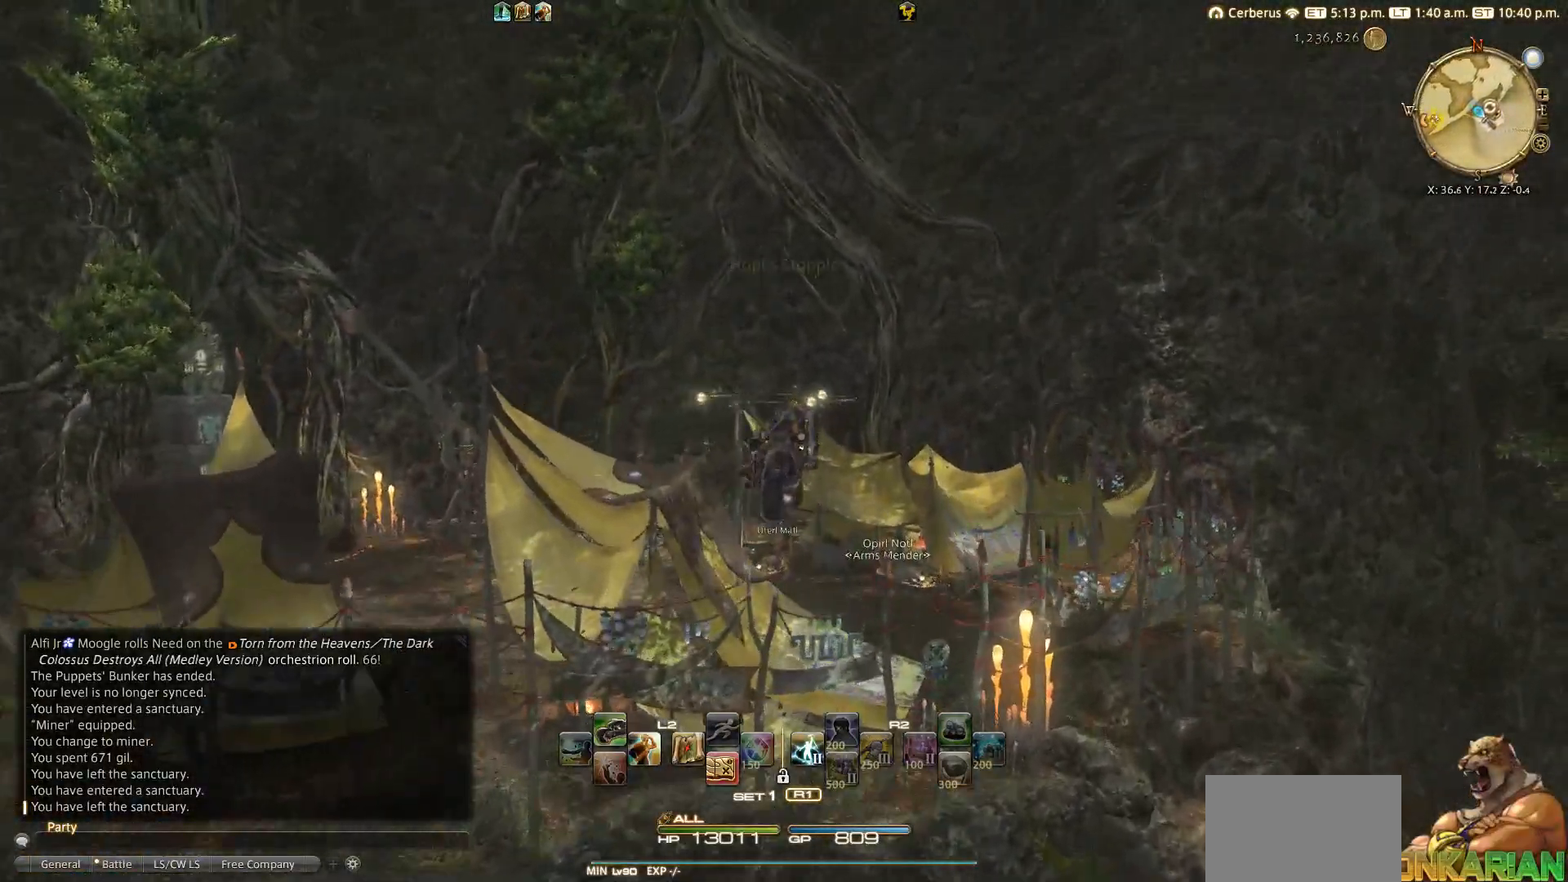
{"buttons": [], "left_stick": "up", "right_stick": "down", "events": [[17, "TRIANGLE", "up"], [400, "right_stick", "down"]]}
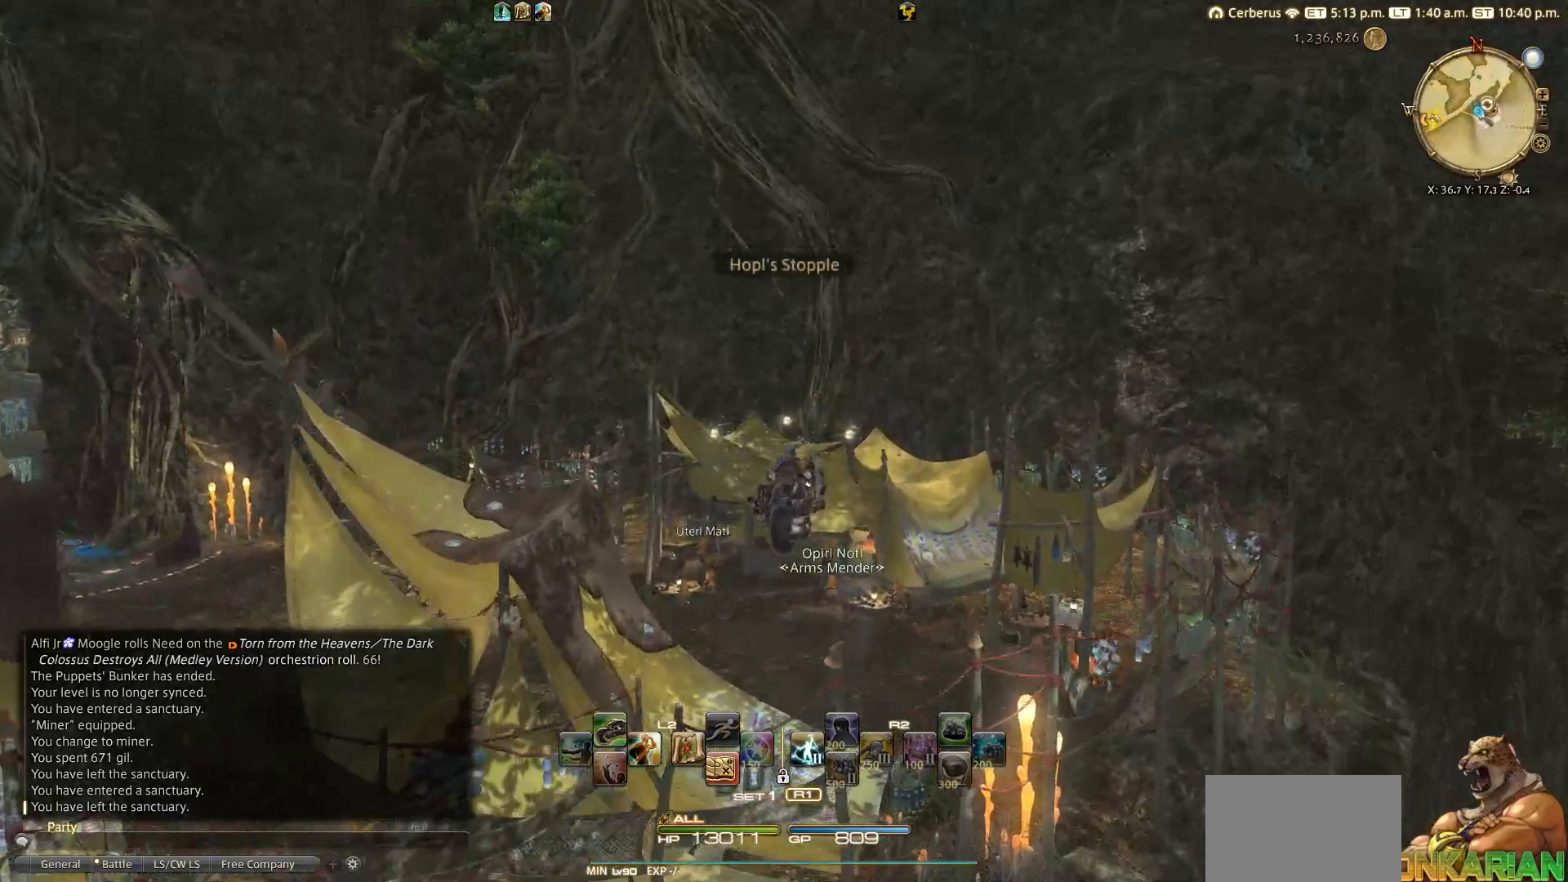
{"buttons": [], "left_stick": "up", "right_stick": "down-left", "events": [[400, "right_stick", "down-left"]]}
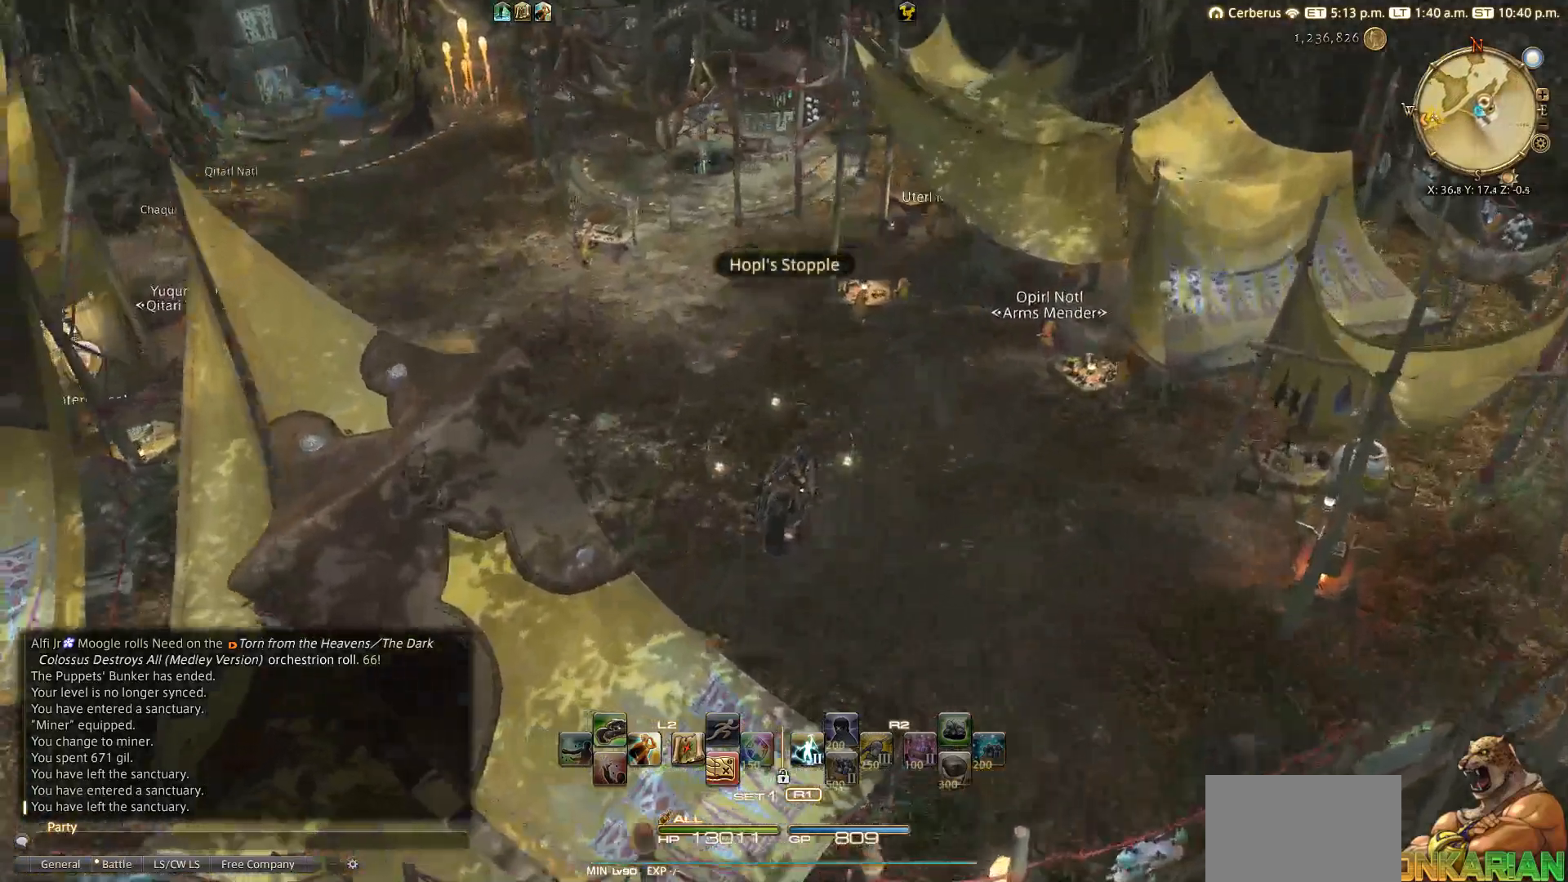
{"buttons": [], "left_stick": "up", "right_stick": "center", "events": [[267, "right_stick", "left"], [367, "right_stick", "center"]]}
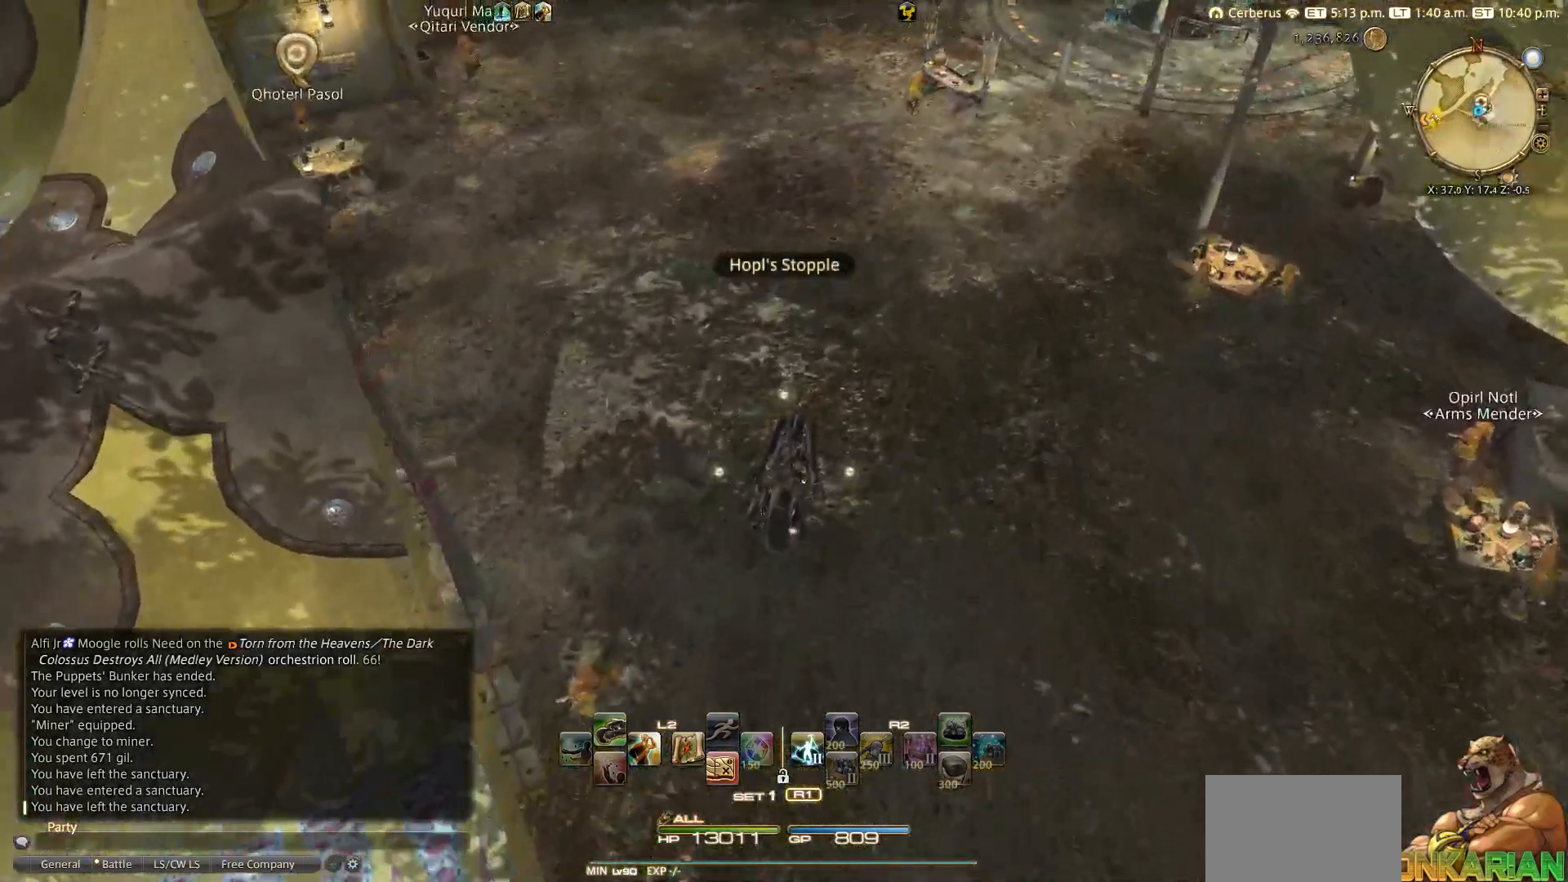
{"buttons": [], "left_stick": "center", "right_stick": "center", "events": [[217, "left_stick", "center"]]}
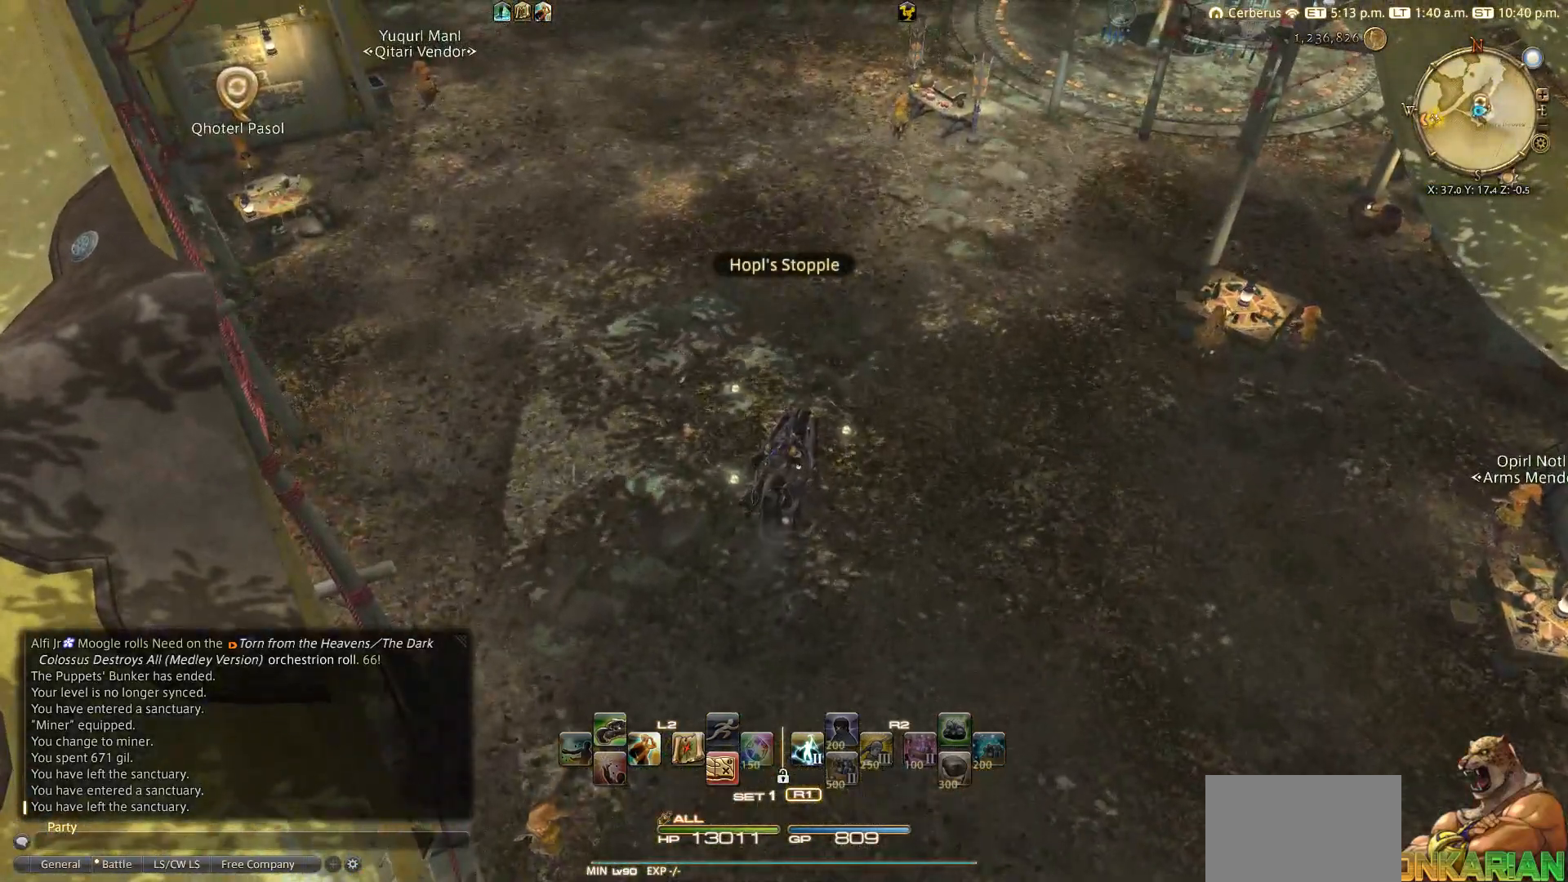
{"buttons": [], "left_stick": "center", "right_stick": "center", "events": []}
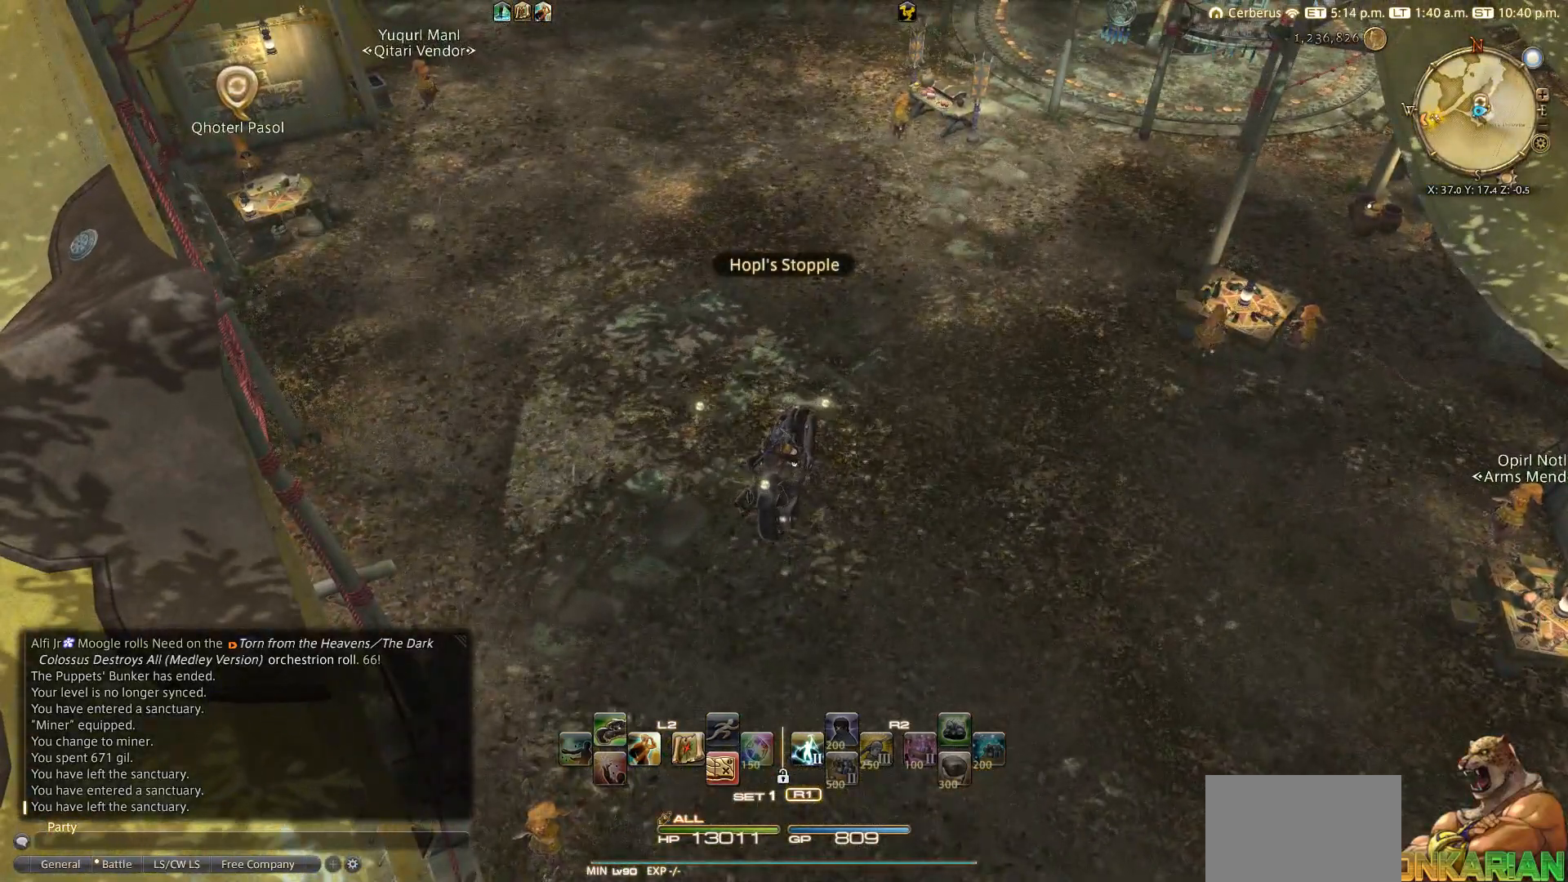
{"buttons": [], "left_stick": "center", "right_stick": "center", "events": []}
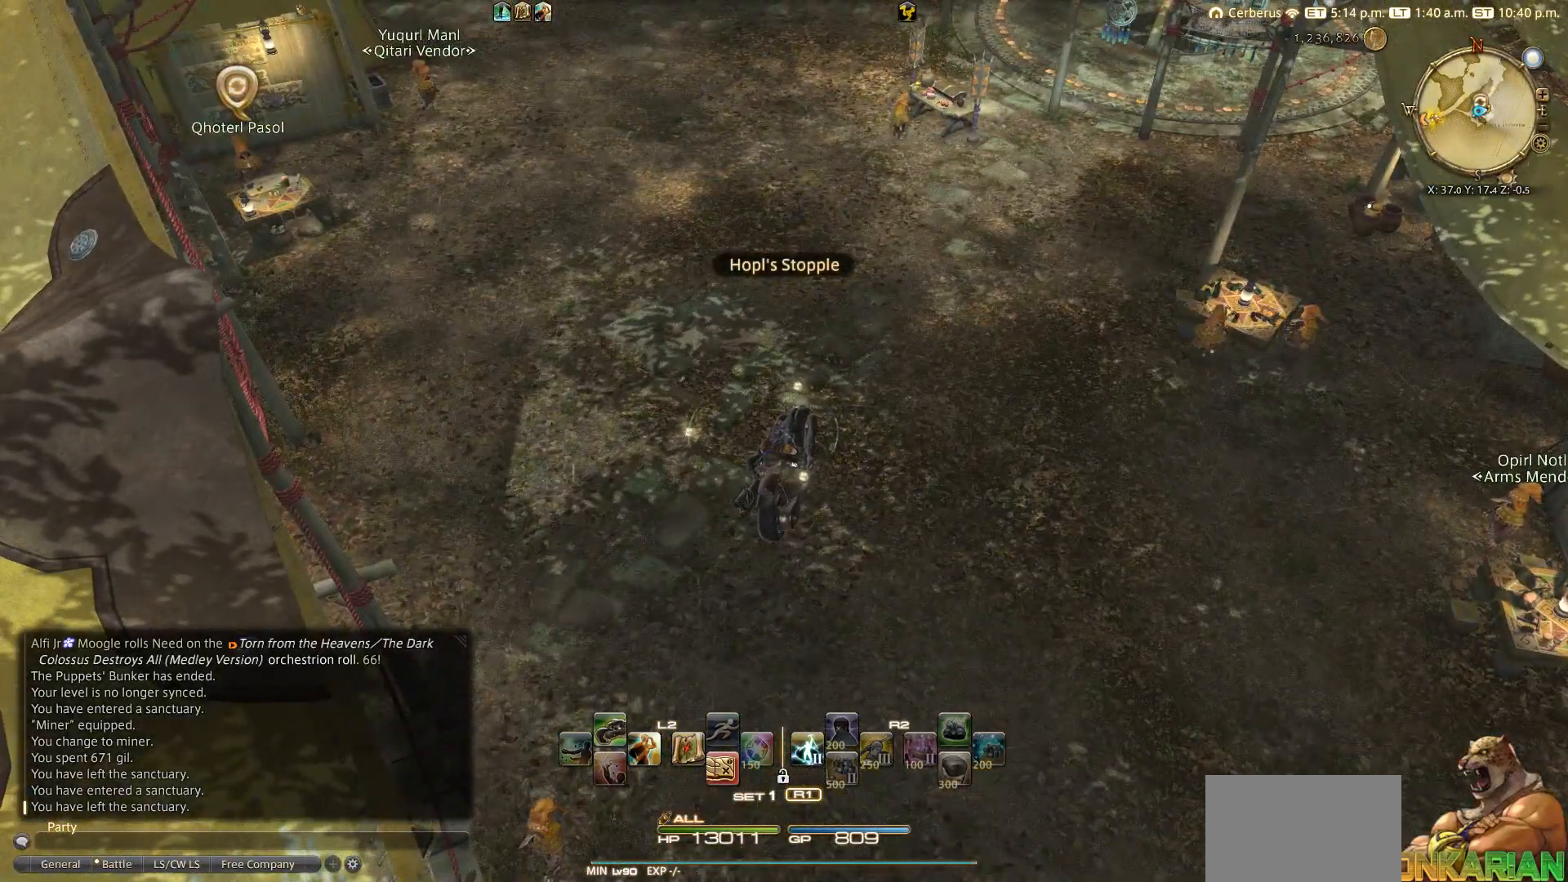
{"buttons": [], "left_stick": "center", "right_stick": "center", "events": []}
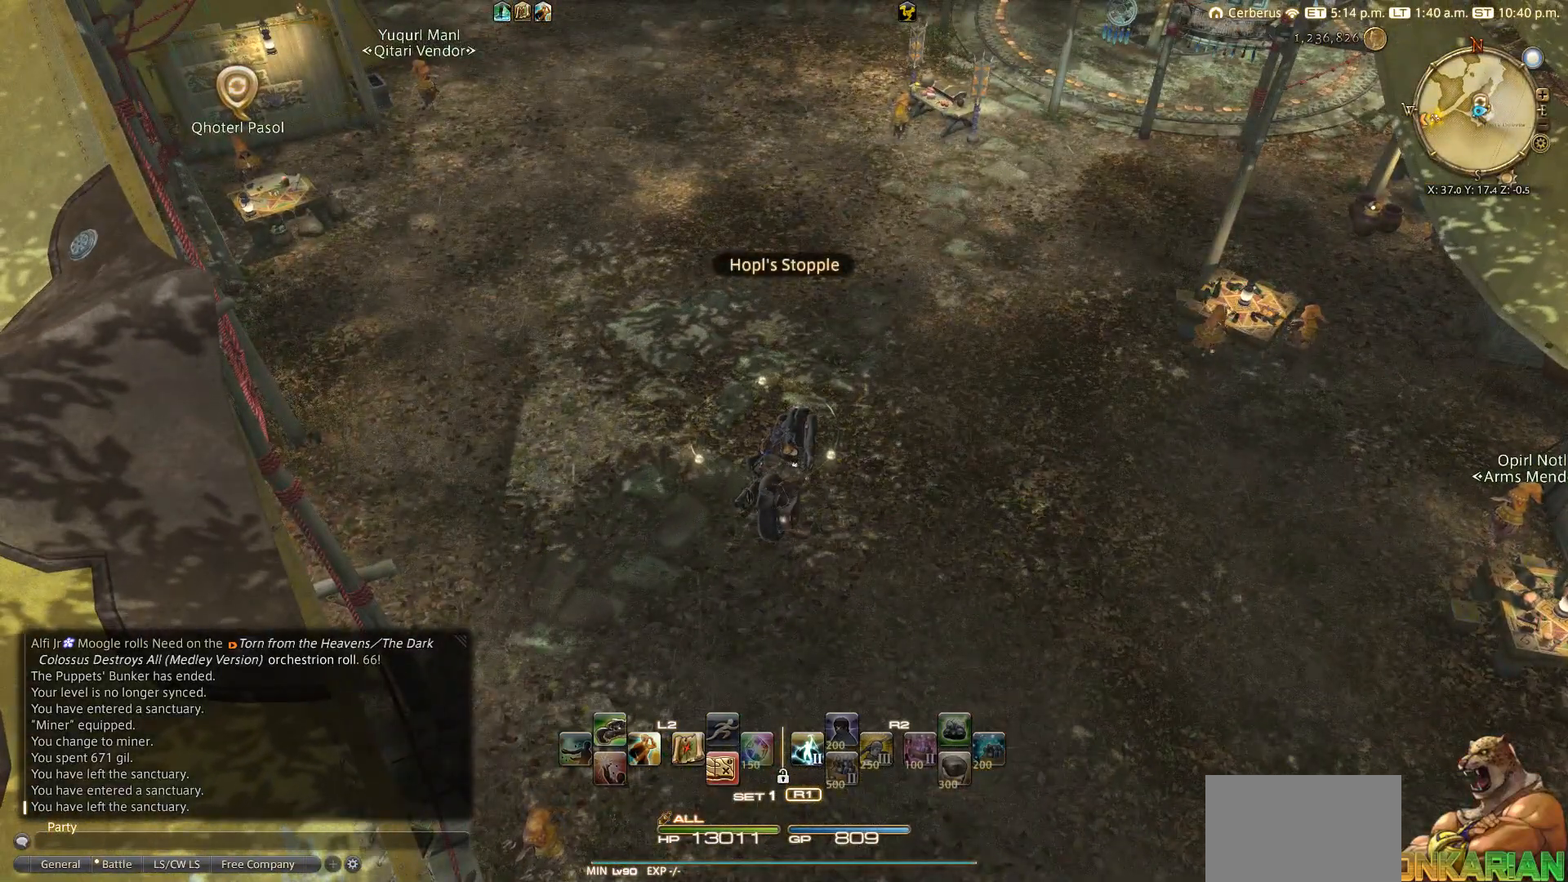
{"buttons": [], "left_stick": "center", "right_stick": "center", "events": []}
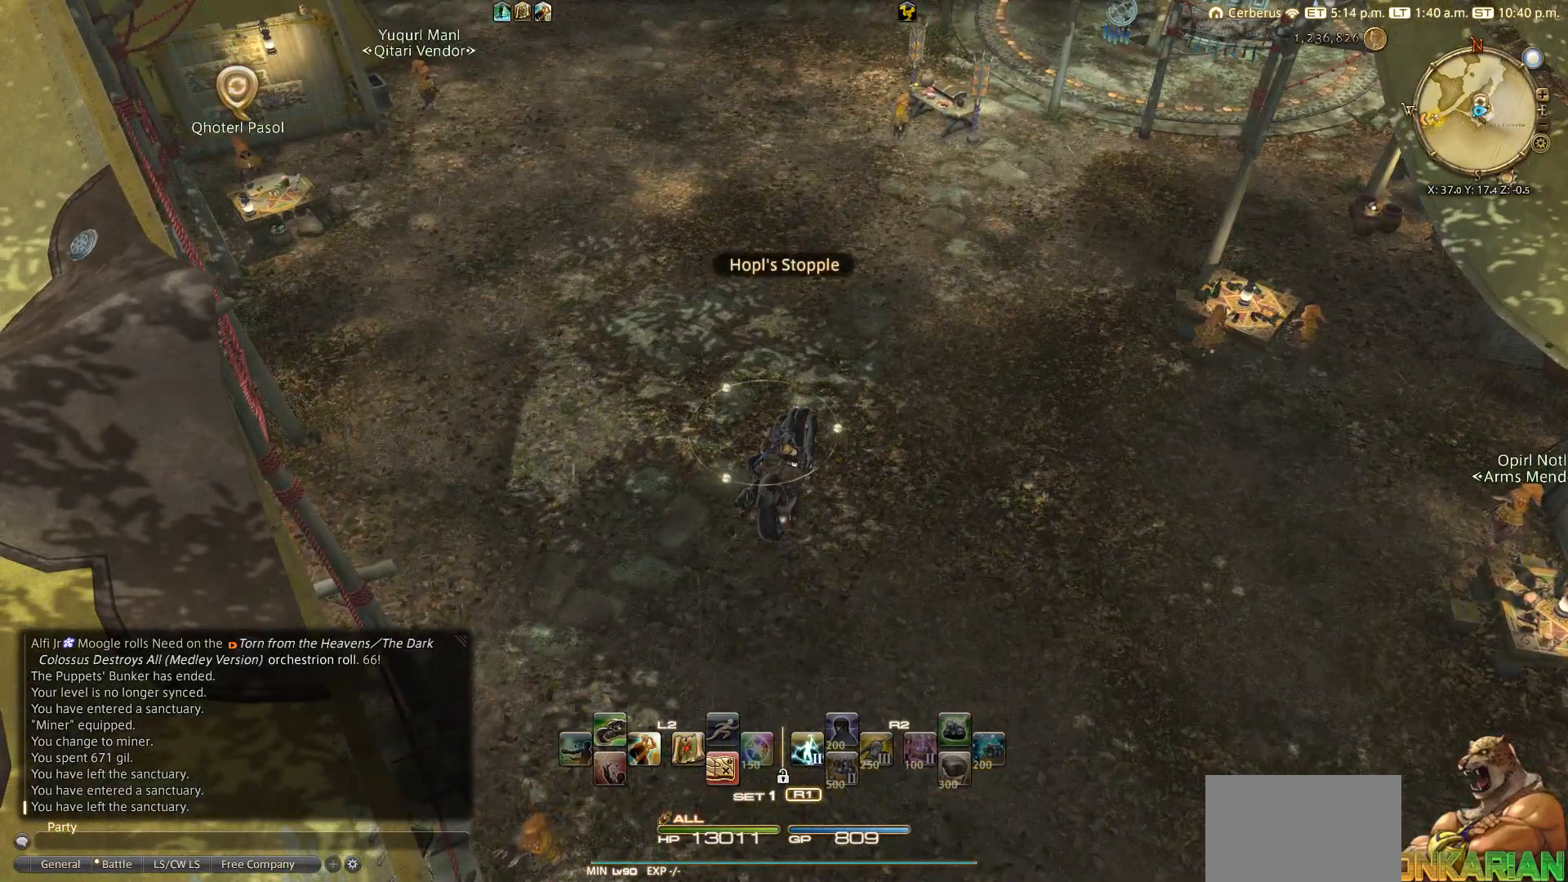
{"buttons": [], "left_stick": "center", "right_stick": "center", "events": []}
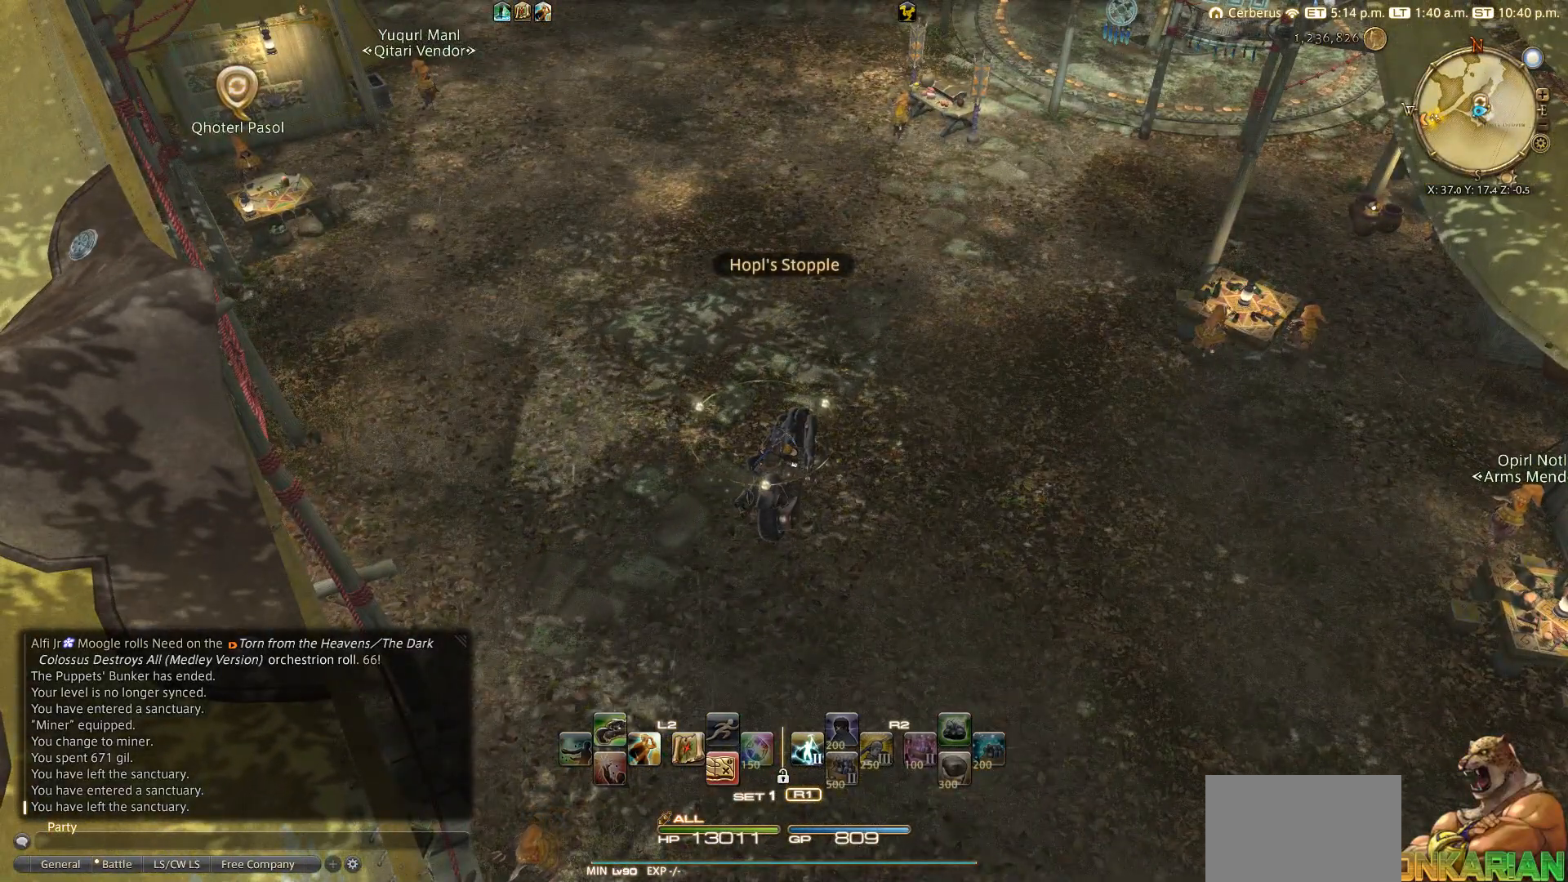
{"buttons": [], "left_stick": "center", "right_stick": "center", "events": []}
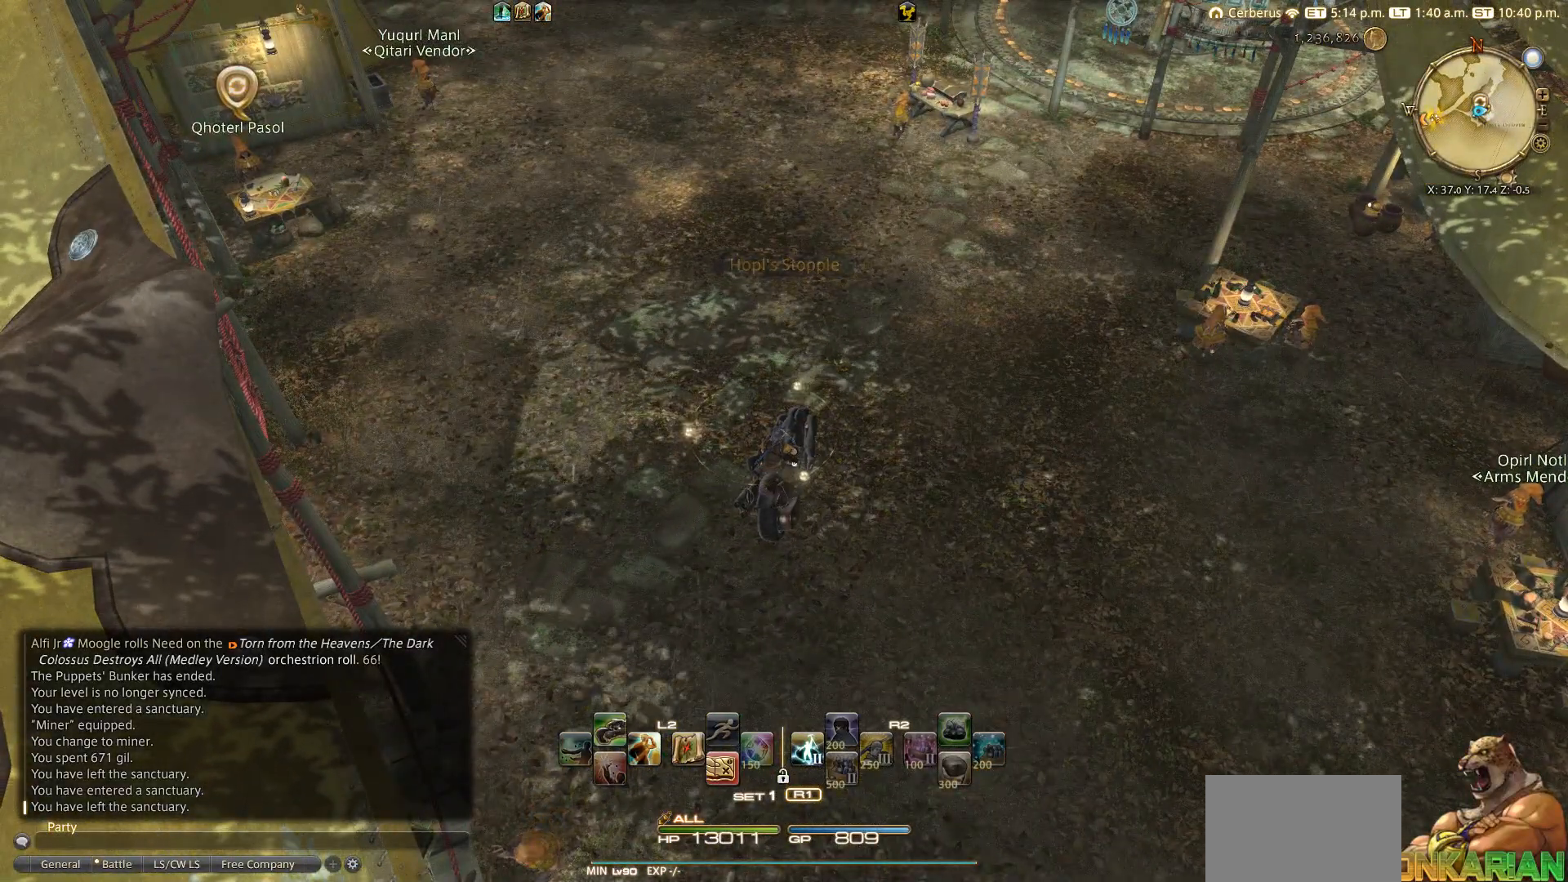
{"buttons": [], "left_stick": "center", "right_stick": "center", "events": []}
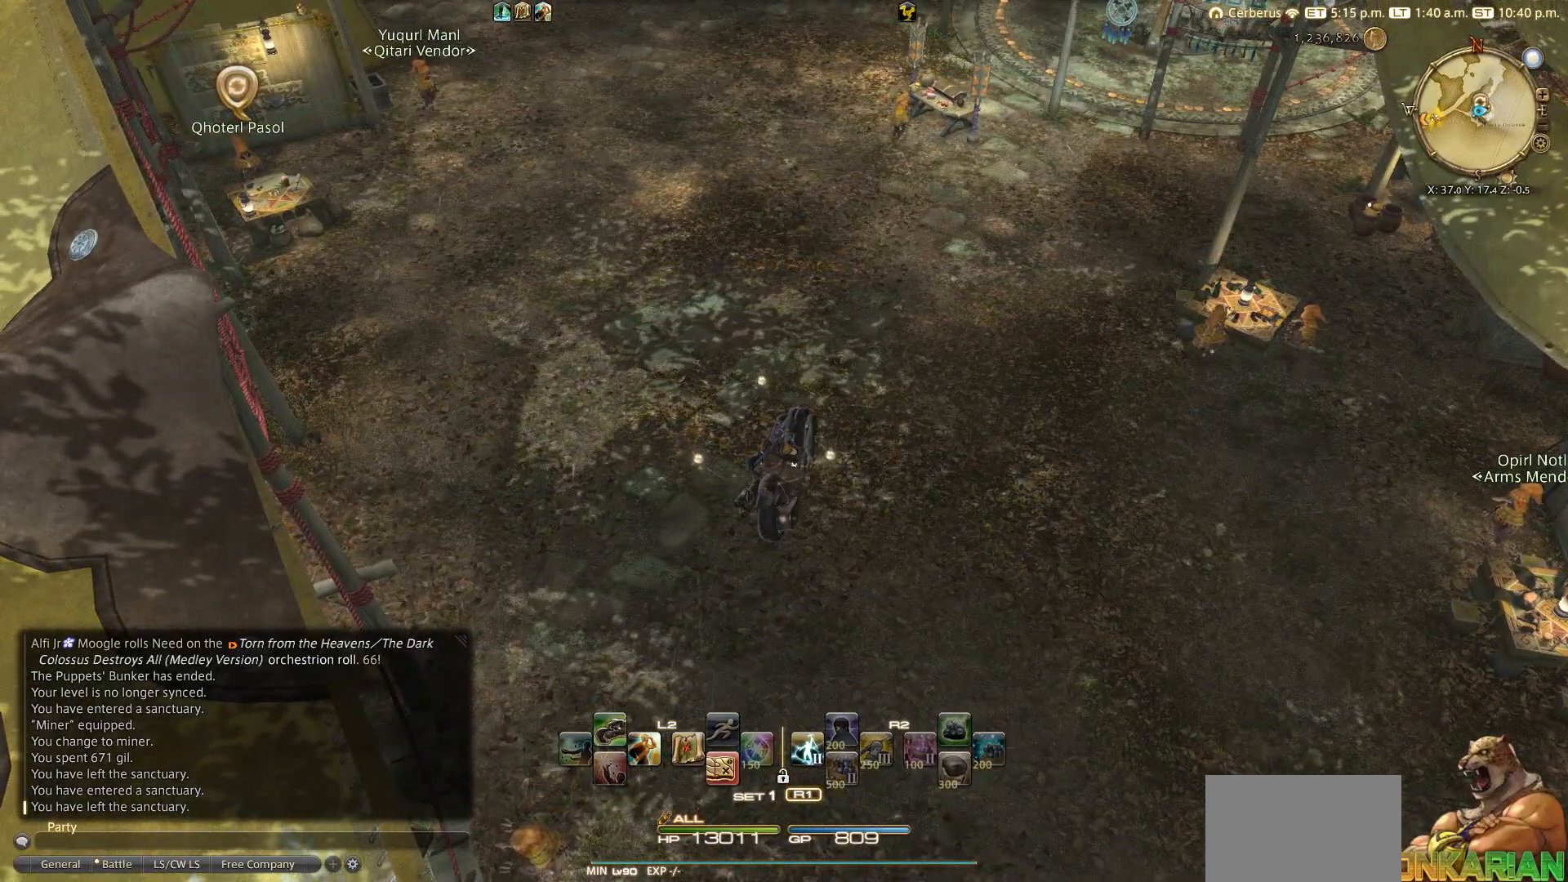
{"buttons": ["L2"], "left_stick": "center", "right_stick": "center", "events": [[33, "L2", "down"]]}
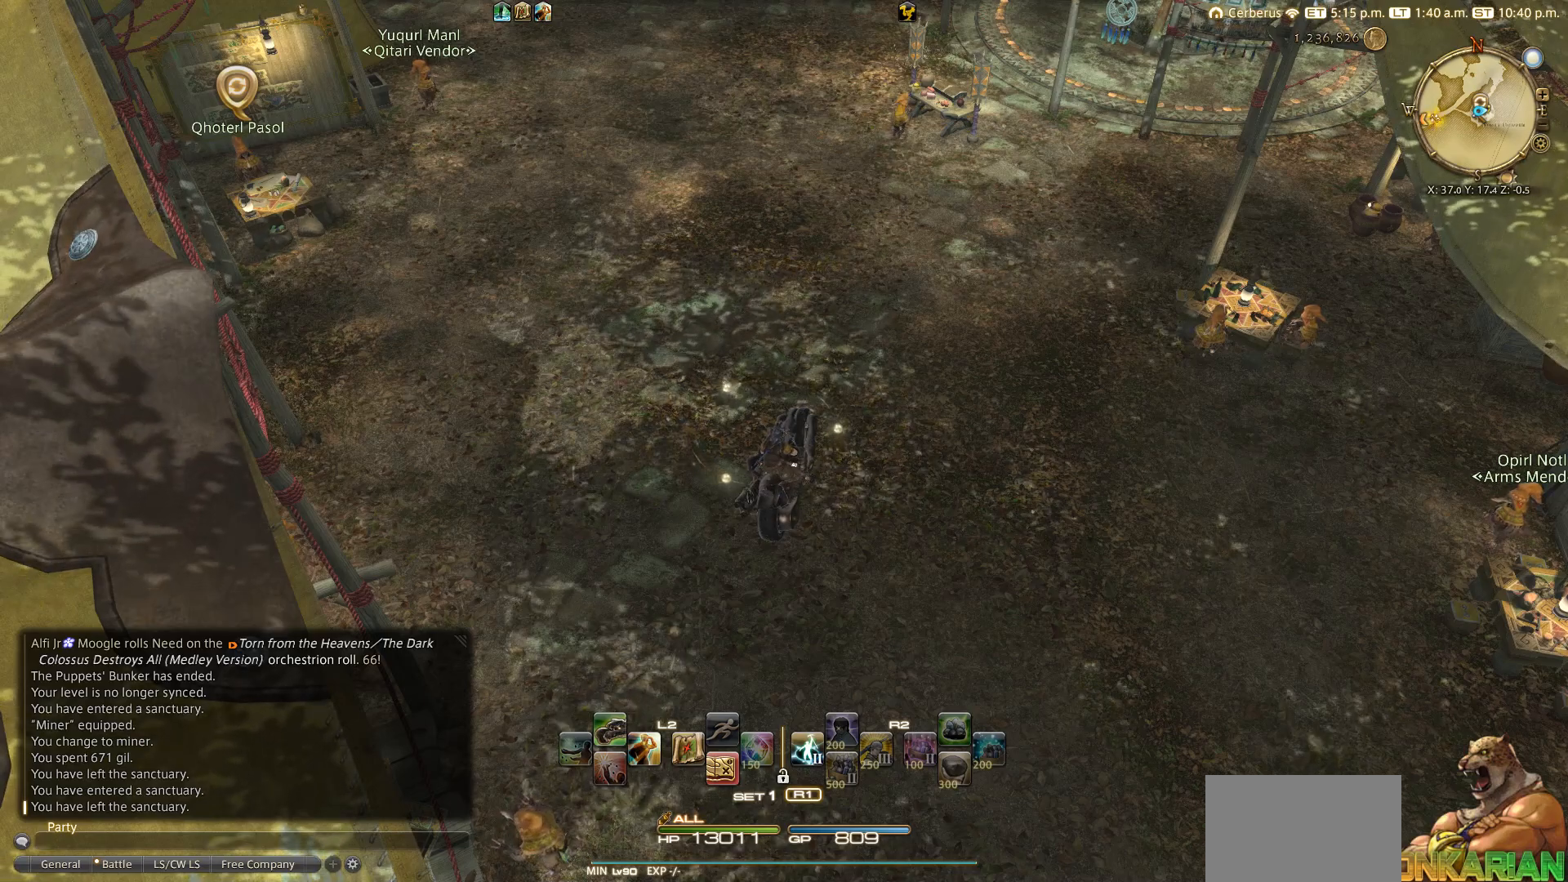
{"buttons": ["L2"], "left_stick": "center", "right_stick": "center", "events": []}
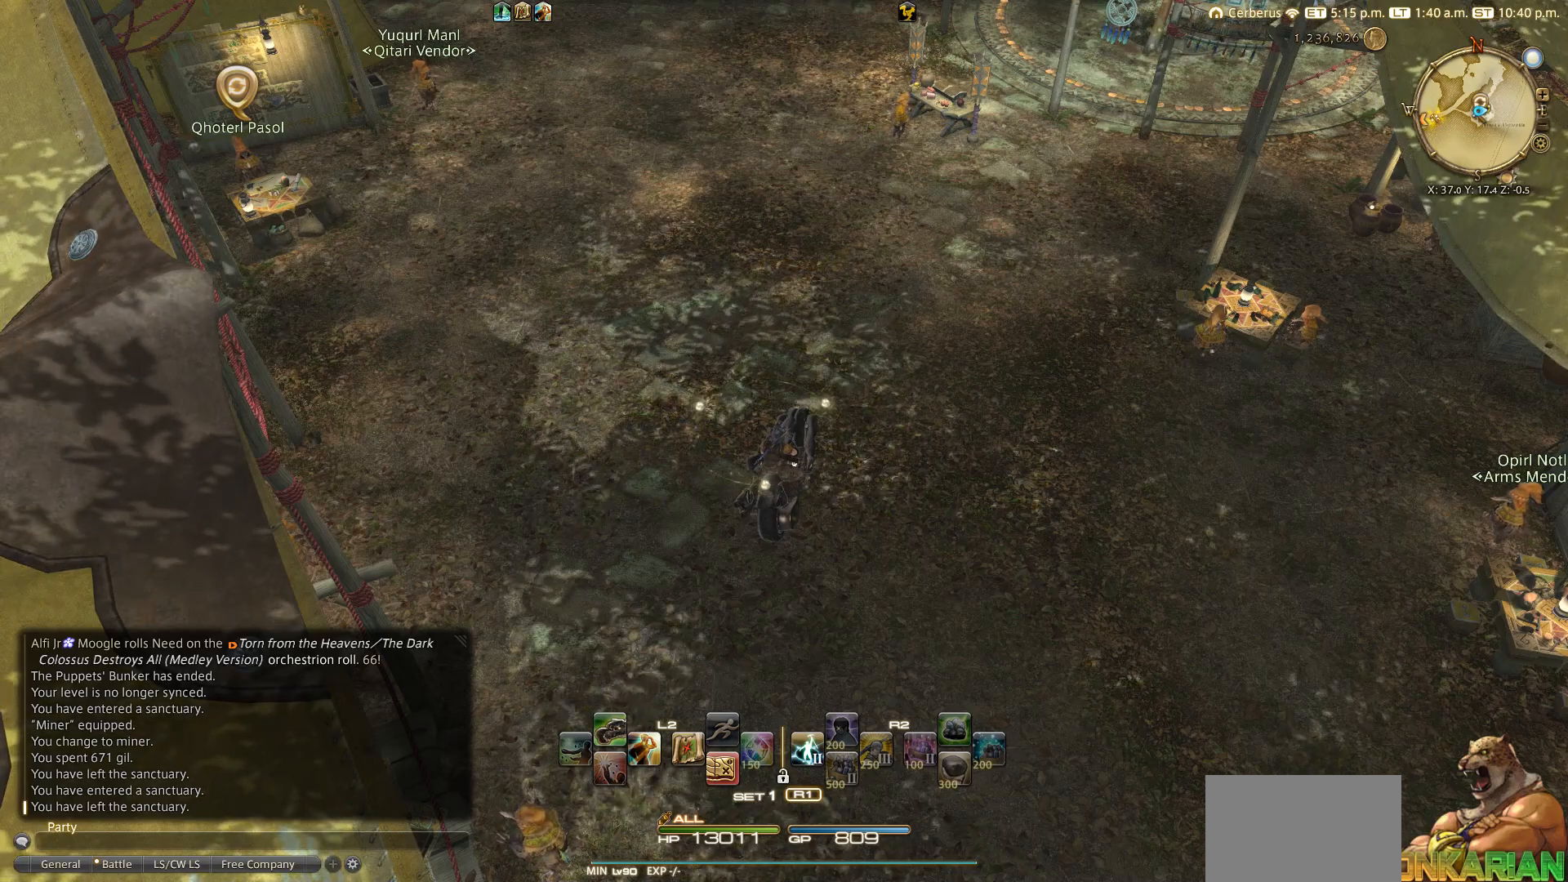
{"buttons": [], "left_stick": "center", "right_stick": "center", "events": [[417, "L2", "up"]]}
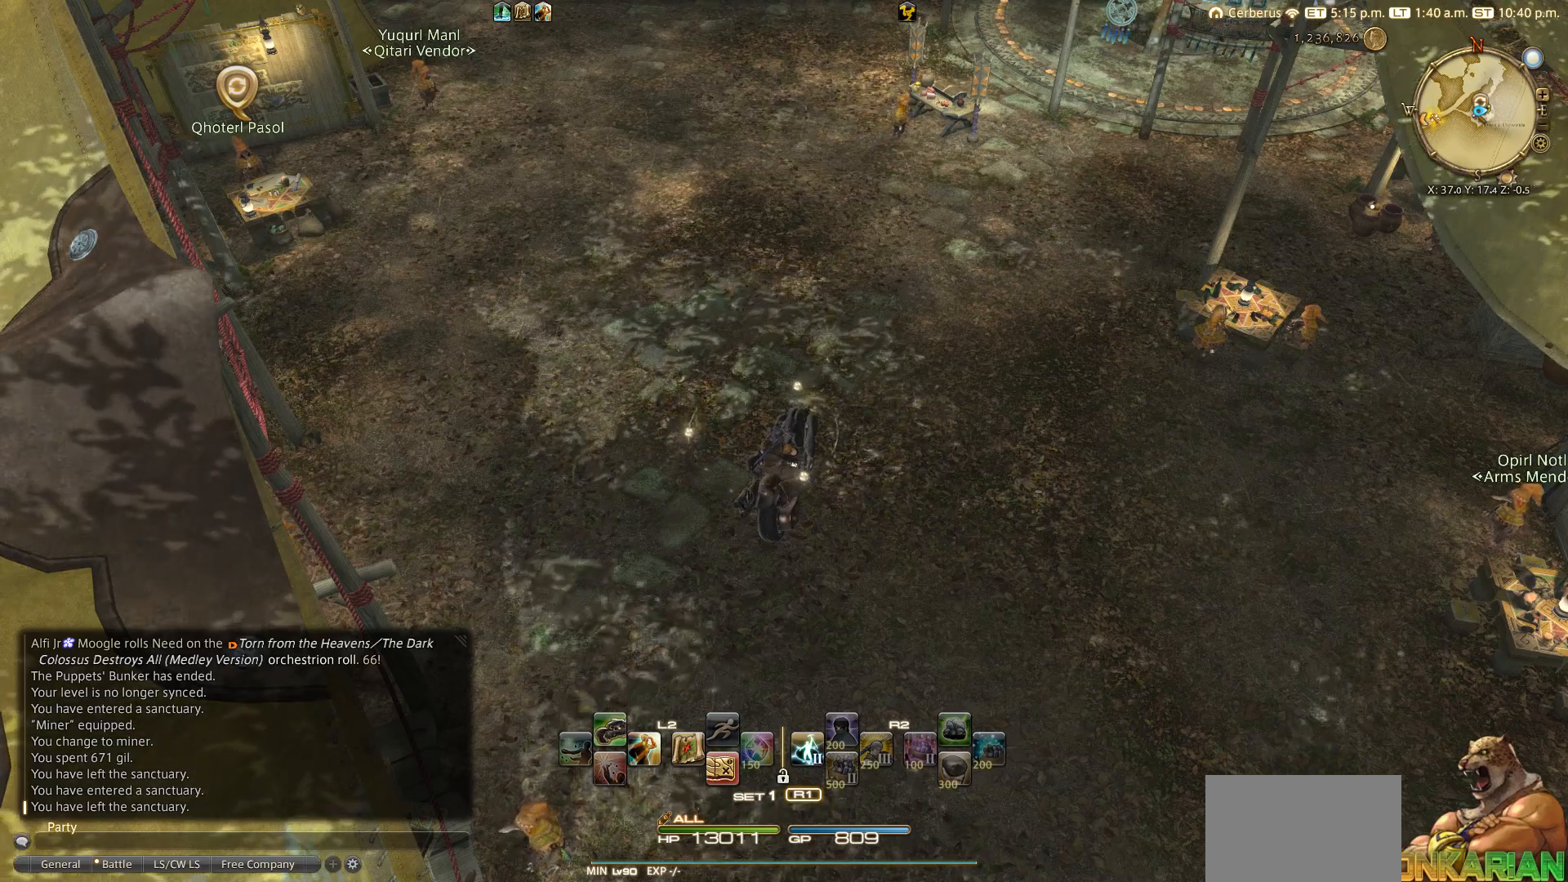
{"buttons": [], "left_stick": "center", "right_stick": "center", "events": []}
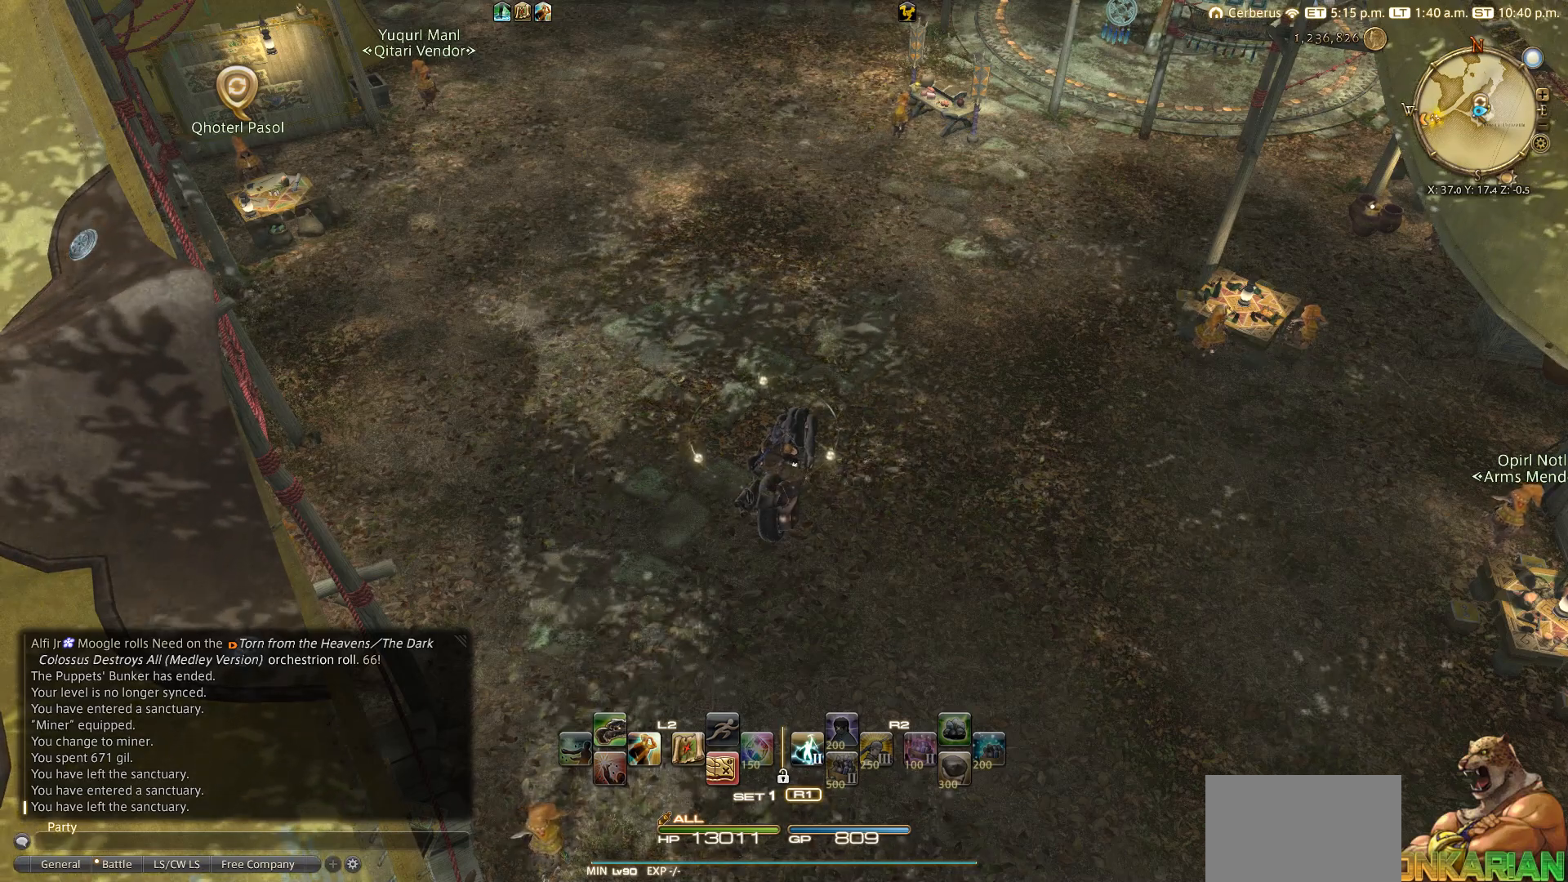
{"buttons": [], "left_stick": "center", "right_stick": "center", "events": []}